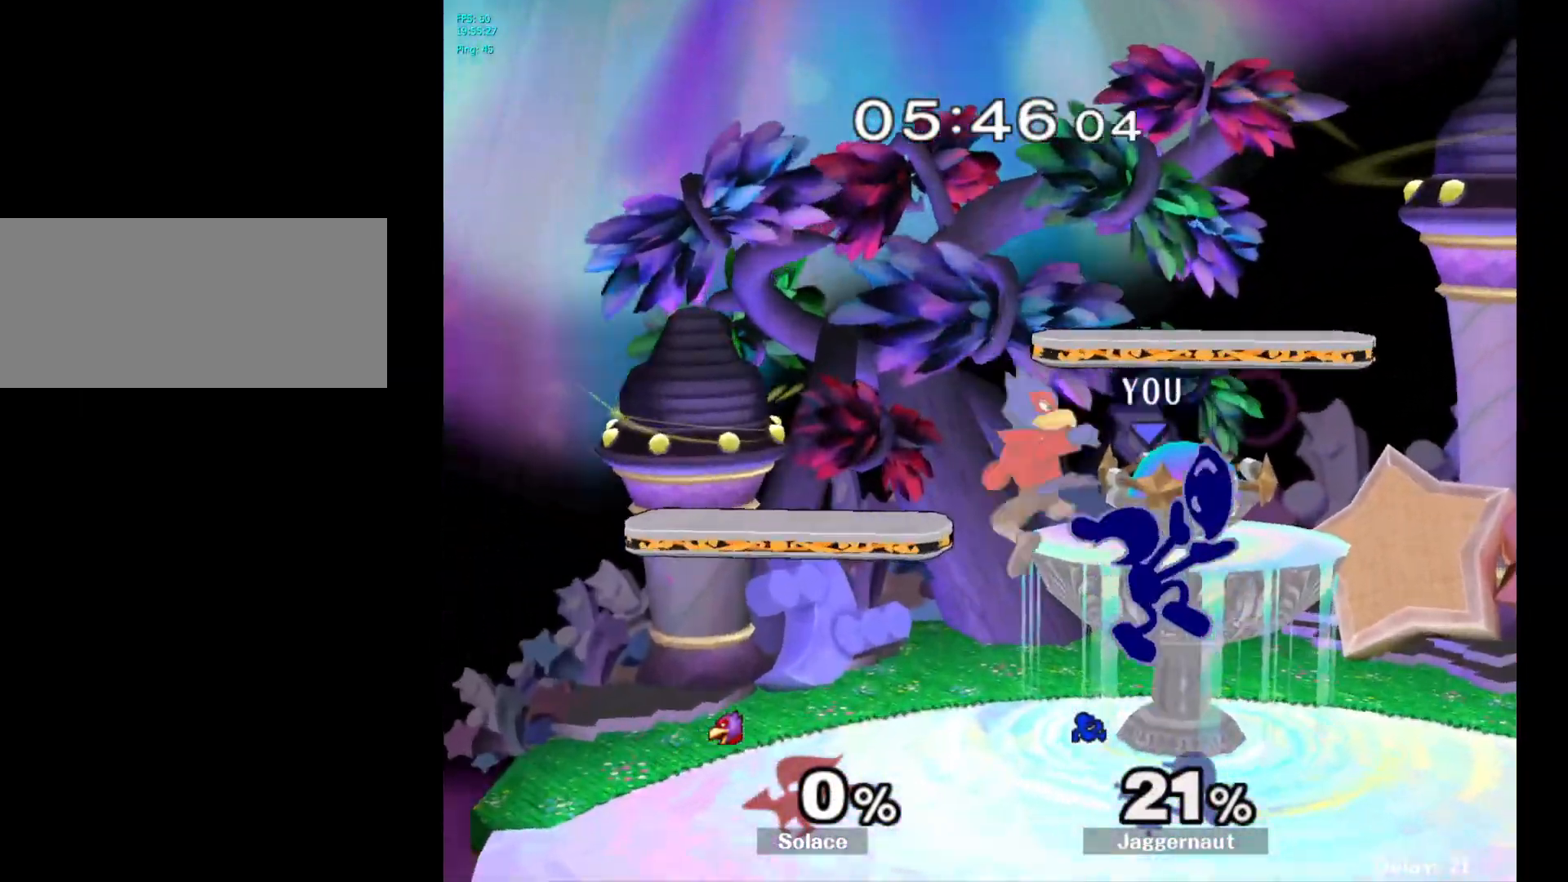
Gameplay with a controller (Nintendo layout); each line is a JSON object with the inputs held at the frame after it. "events" lists button and stick changes between this image and that frame as [ms after this image, input, new state], when the widget could be followed in between. Not read: L3 R3.
{"buttons": [], "left_stick": "center", "right_stick": "center", "events": [[50, "A", "up"], [283, "left_stick", "up"], [333, "left_stick", "center"]]}
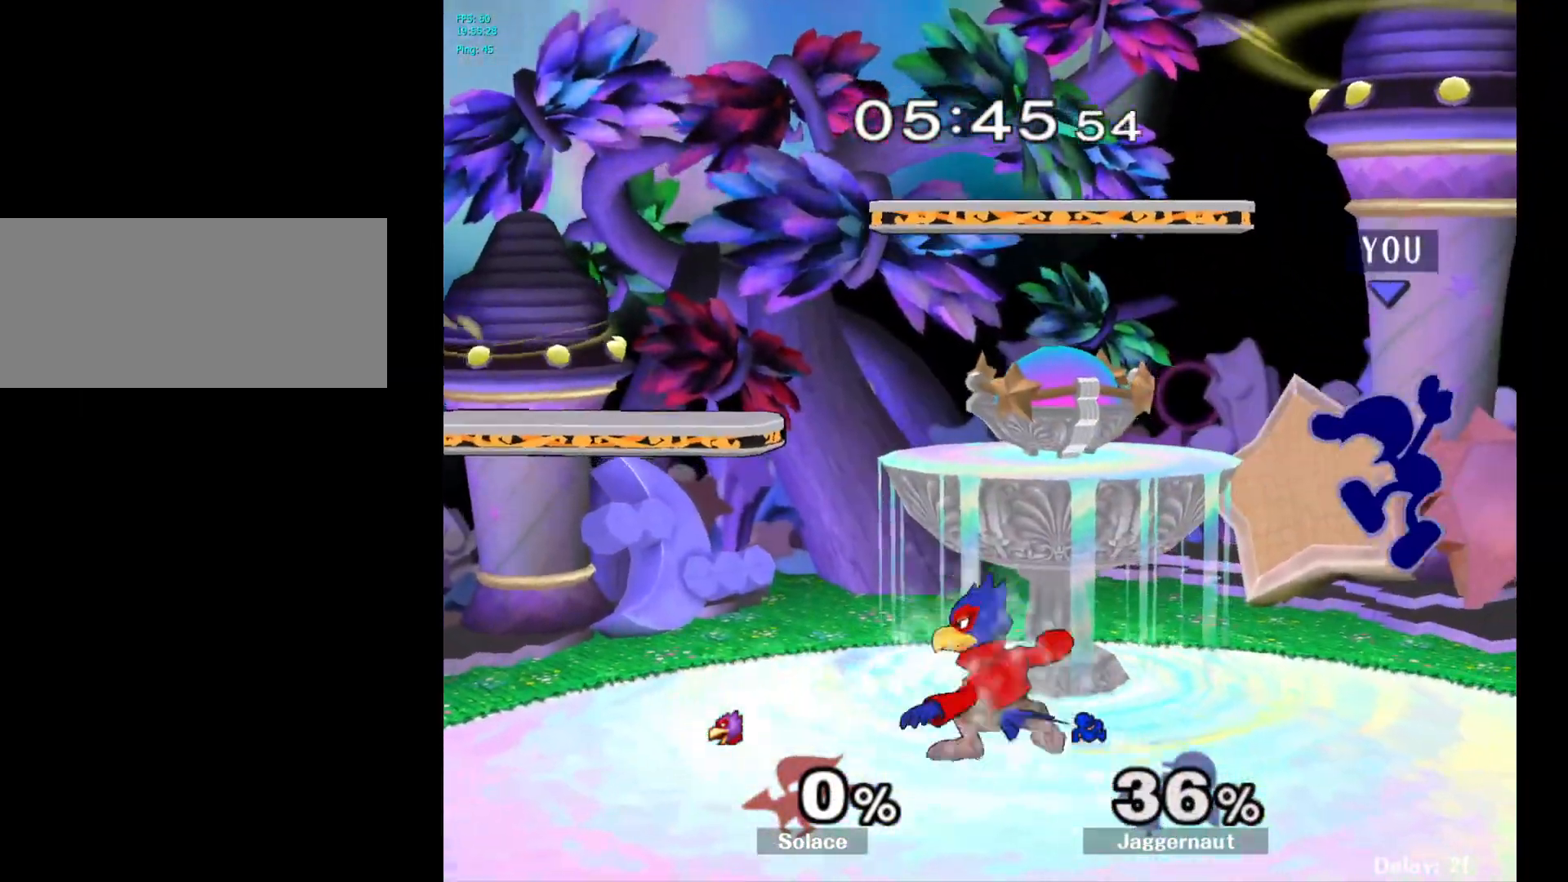
{"buttons": [], "left_stick": "left", "right_stick": "up", "events": [[117, "Y", "down"], [283, "Y", "up"], [283, "left_stick", "left"], [417, "right_stick", "down"], [467, "right_stick", "up"]]}
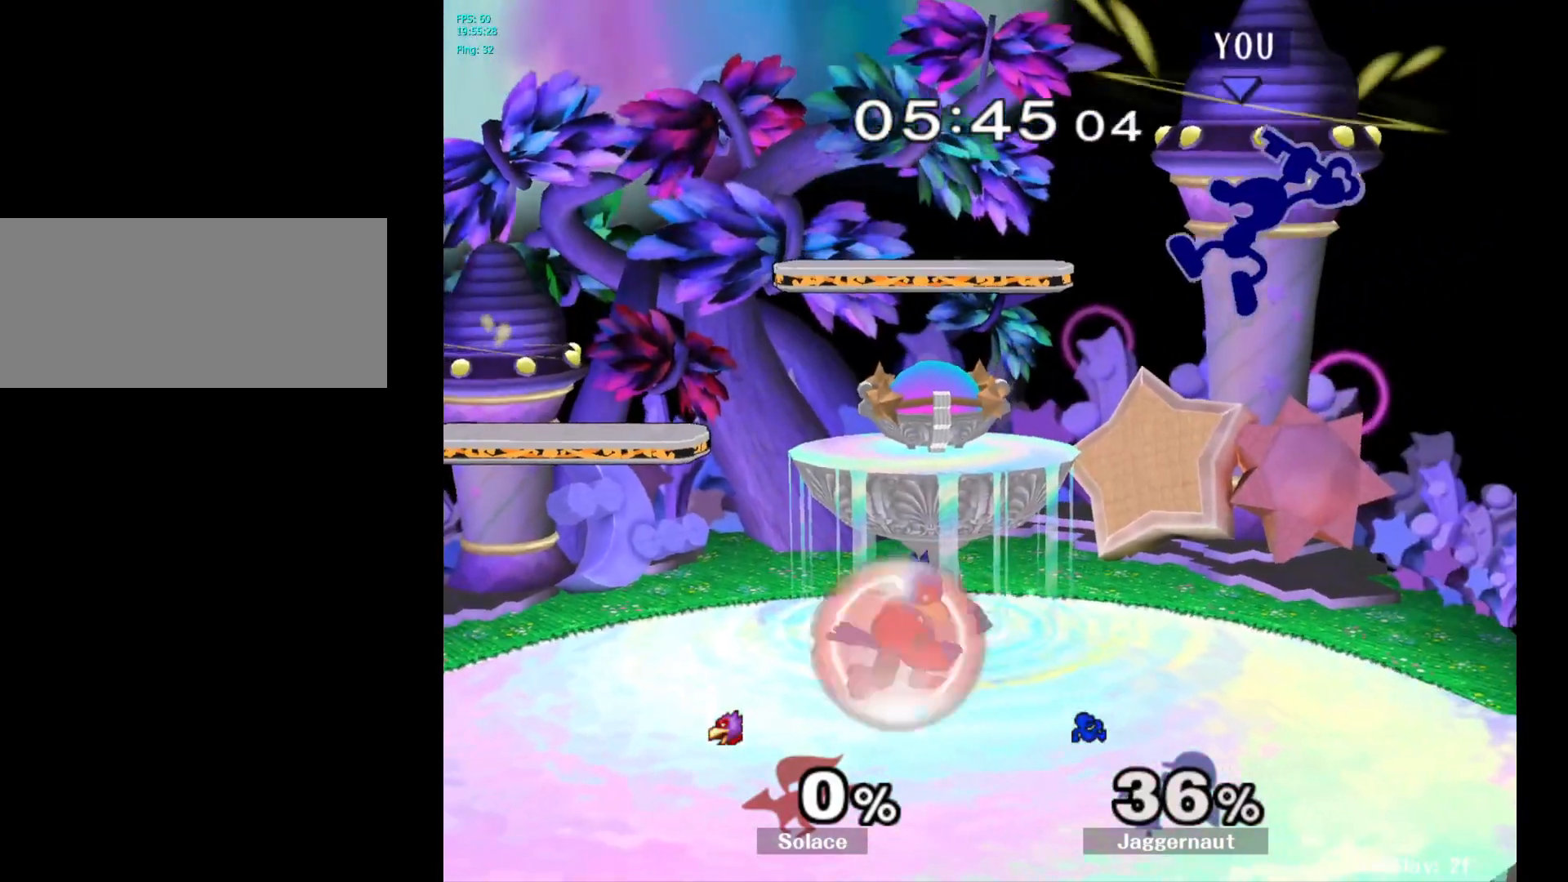
{"buttons": ["R1"], "left_stick": "down-left", "right_stick": "center", "events": [[17, "right_stick", "center"], [500, "R1", "down"], [500, "left_stick", "down-left"]]}
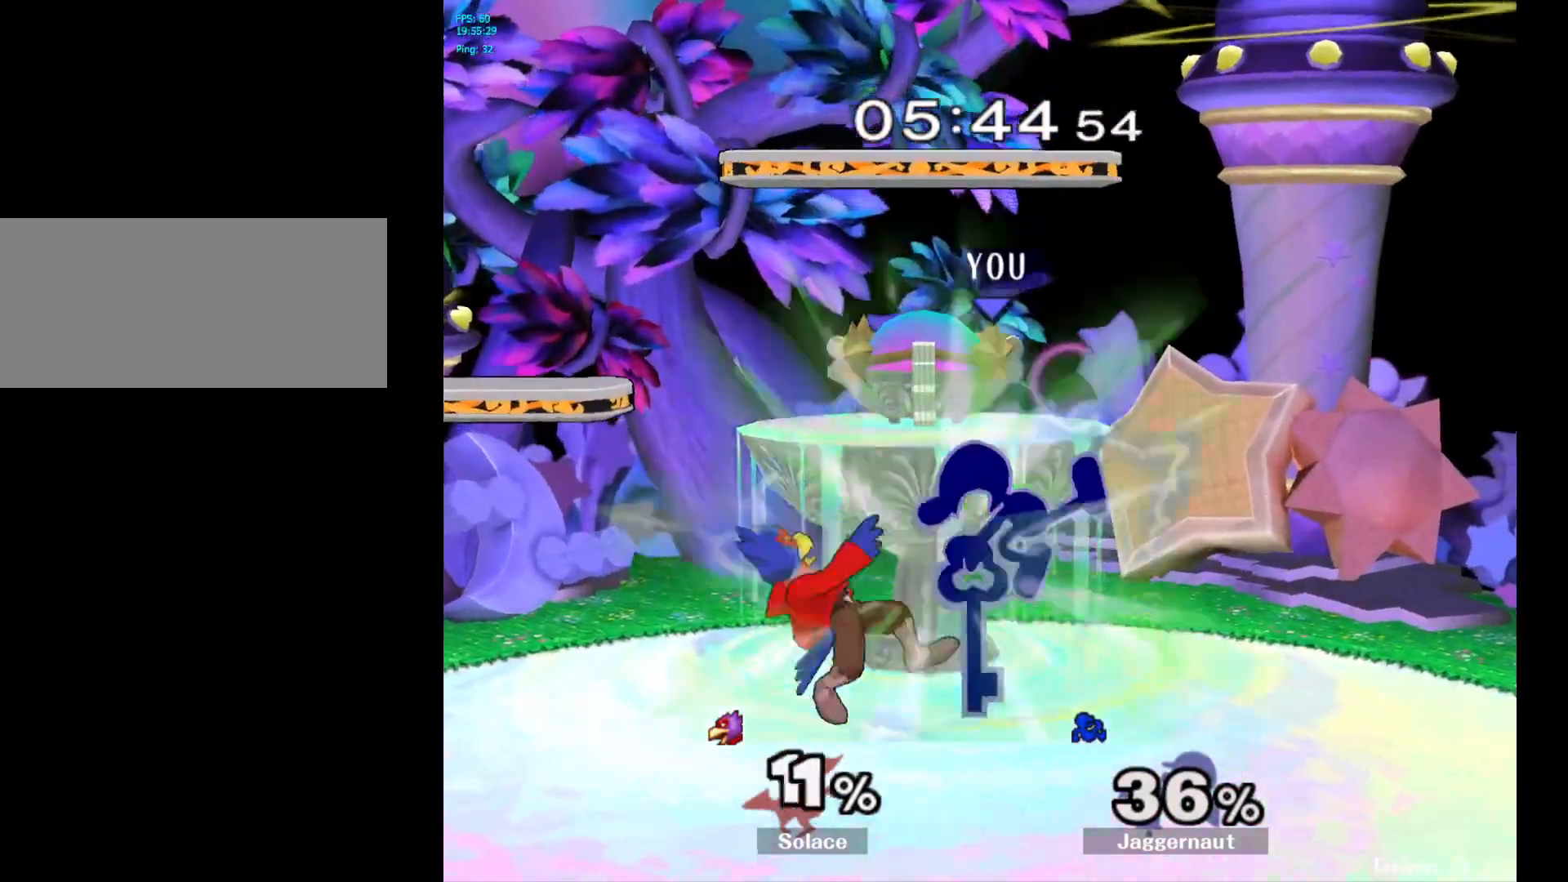
{"buttons": ["A"], "left_stick": "down", "right_stick": "center", "events": [[33, "left_stick", "down"], [200, "R1", "up"], [300, "A", "down"], [400, "A", "up"], [467, "A", "down"]]}
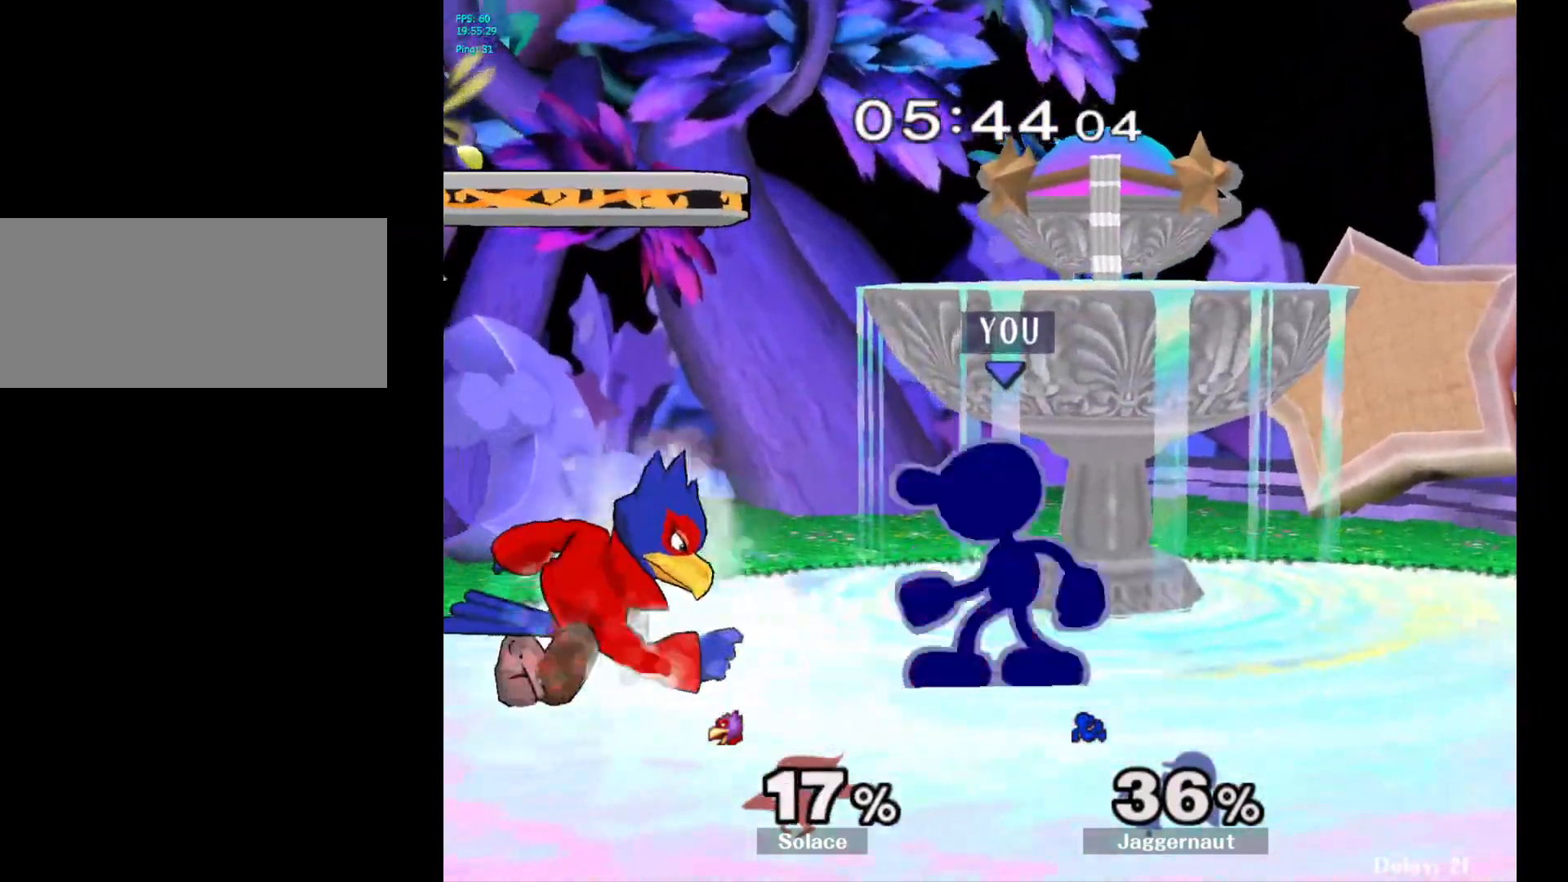
{"buttons": [], "left_stick": "center", "right_stick": "center", "events": [[33, "A", "up"], [83, "A", "down"], [233, "A", "up"], [383, "left_stick", "center"]]}
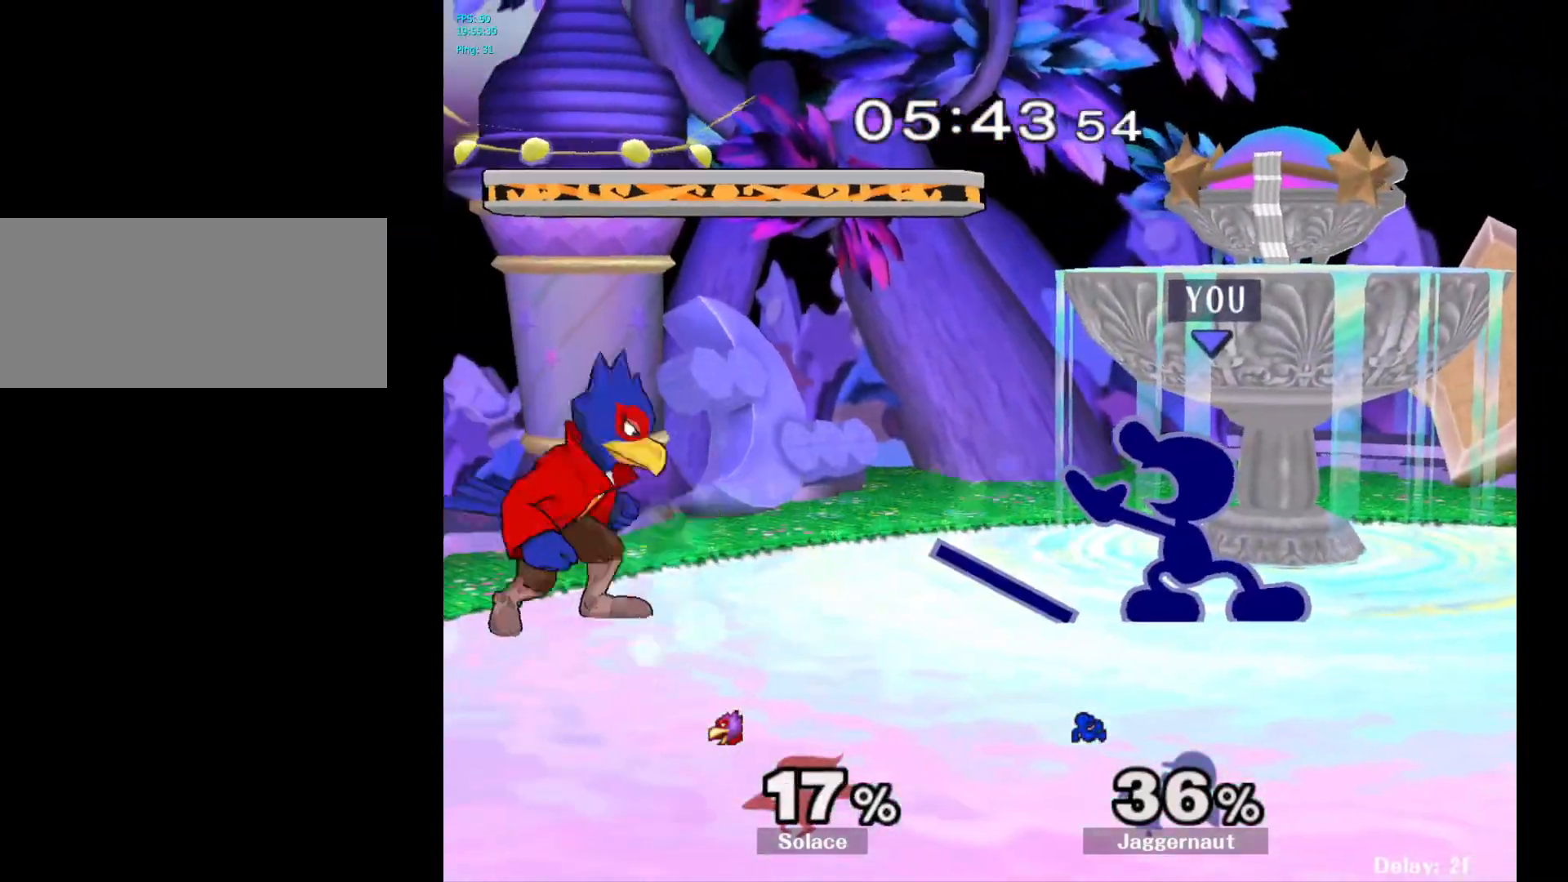
{"buttons": [], "left_stick": "center", "right_stick": "center", "events": [[117, "left_stick", "right"], [267, "Y", "down"], [350, "left_stick", "left"], [433, "Y", "up"], [483, "left_stick", "center"]]}
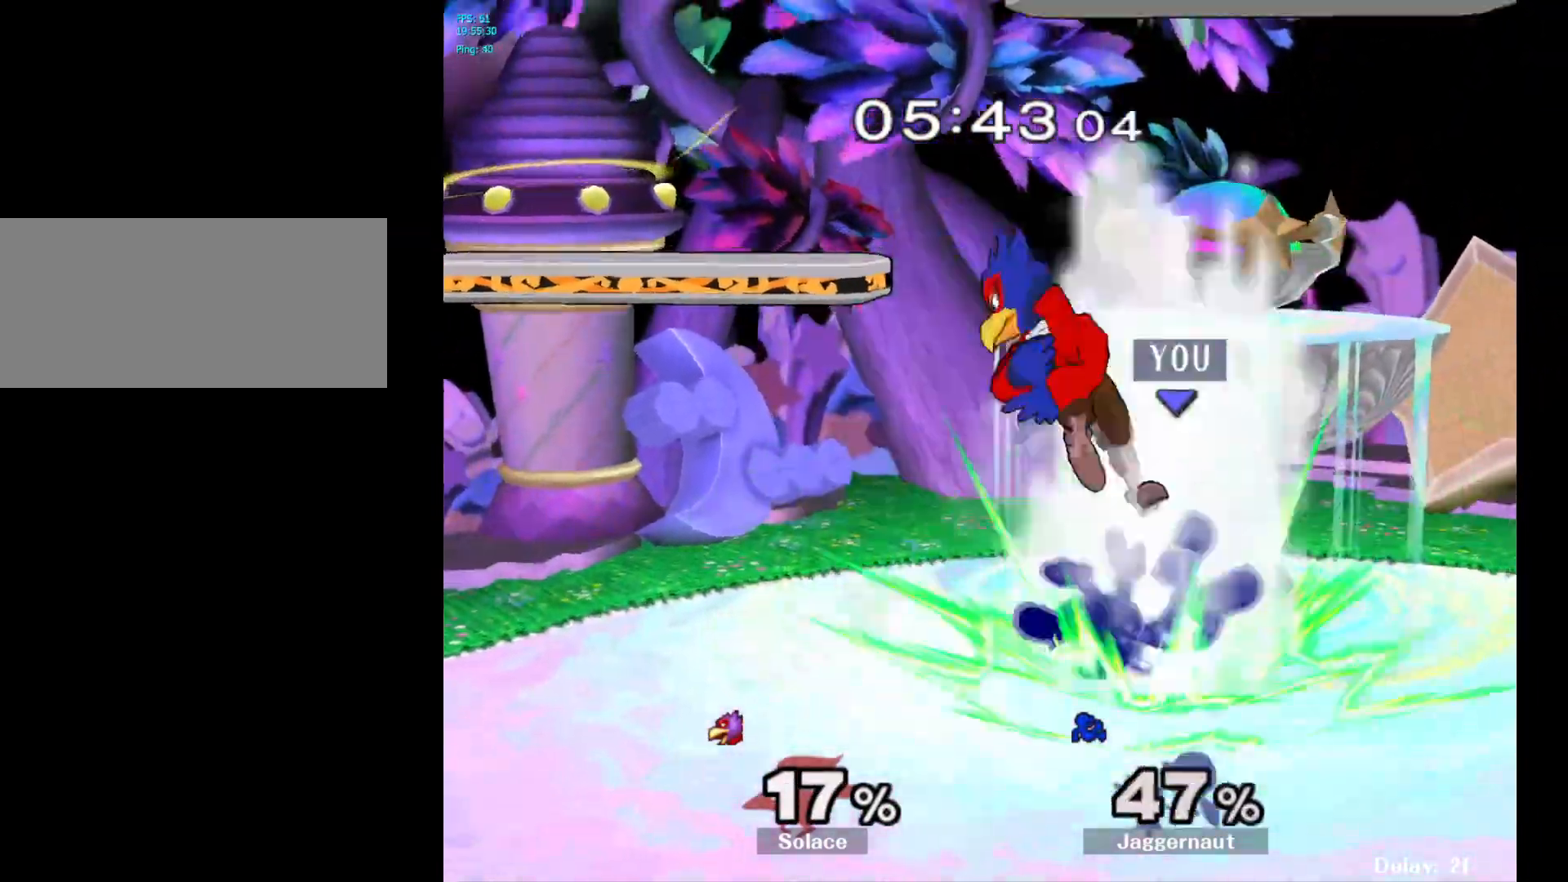
{"buttons": [], "left_stick": "center", "right_stick": "center", "events": []}
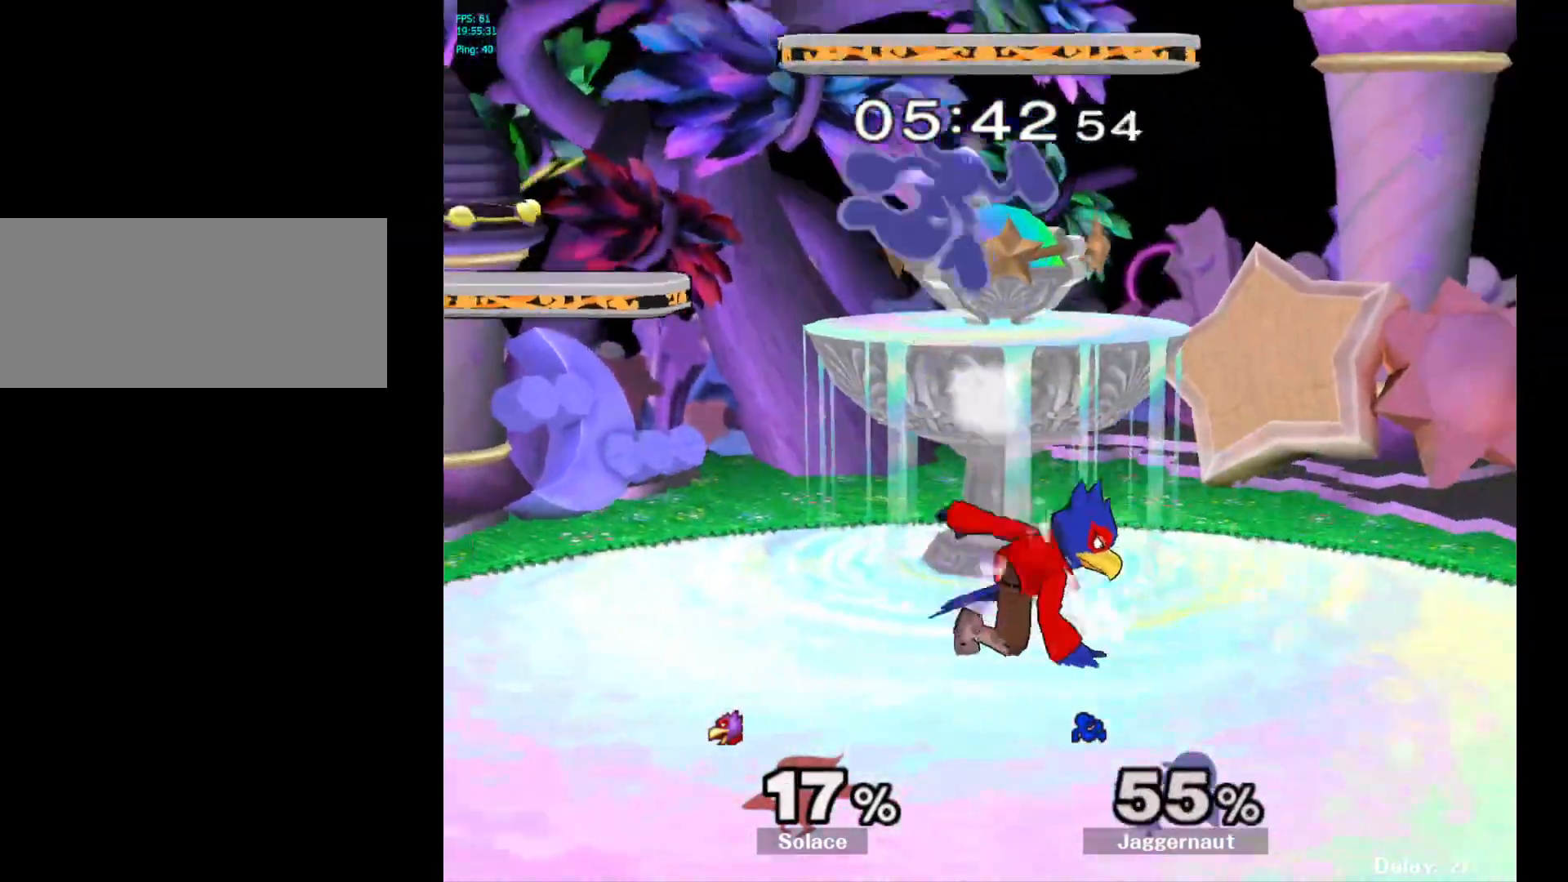
{"buttons": [], "left_stick": "right", "right_stick": "center", "events": [[383, "left_stick", "right"]]}
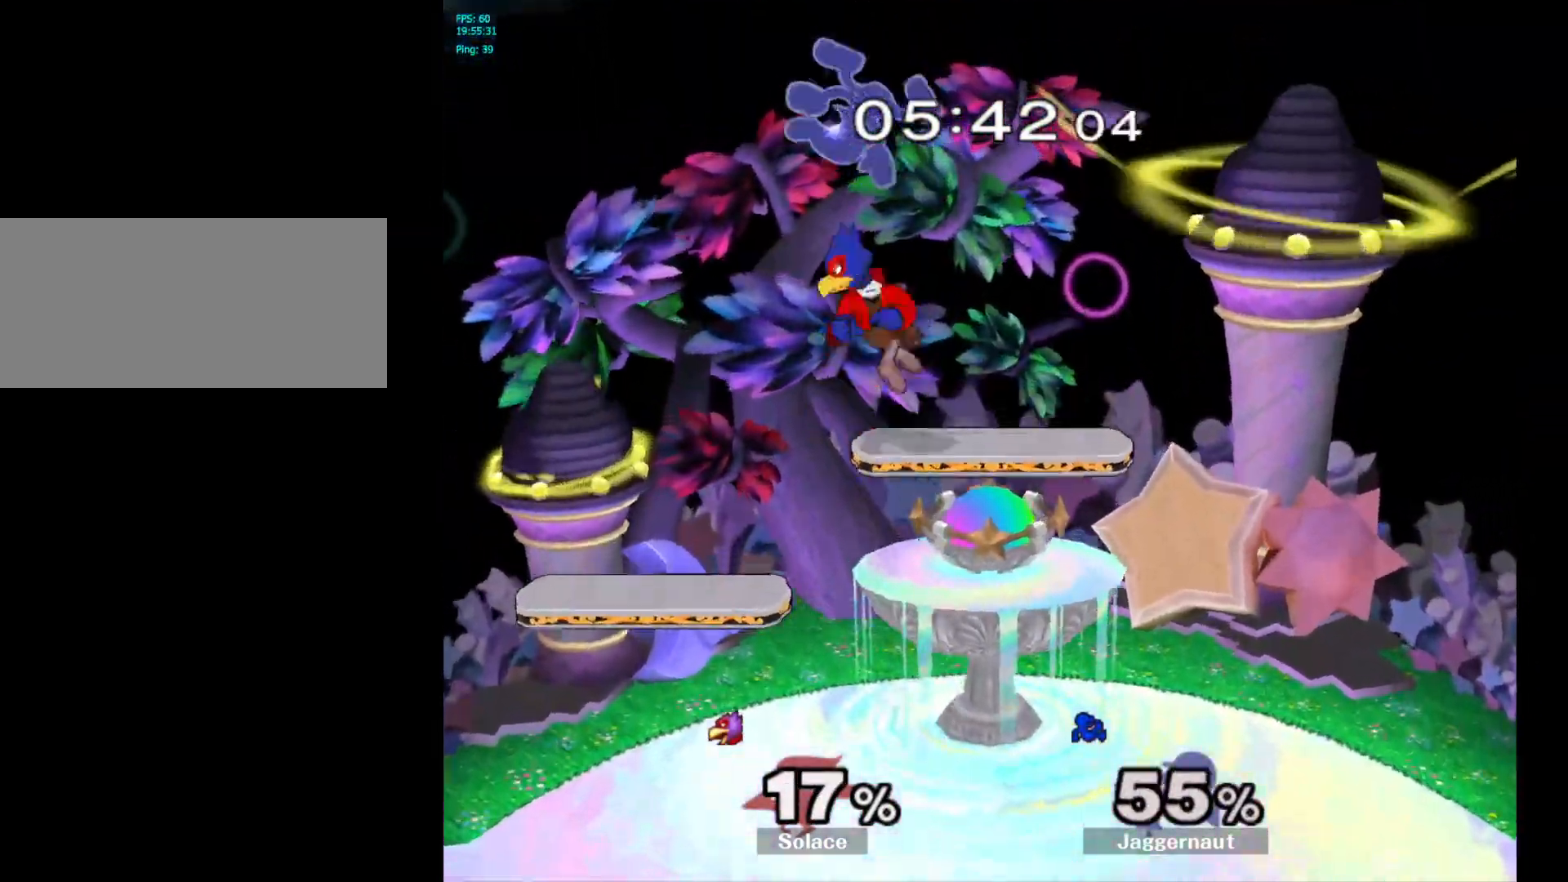
{"buttons": [], "left_stick": "right", "right_stick": "center", "events": []}
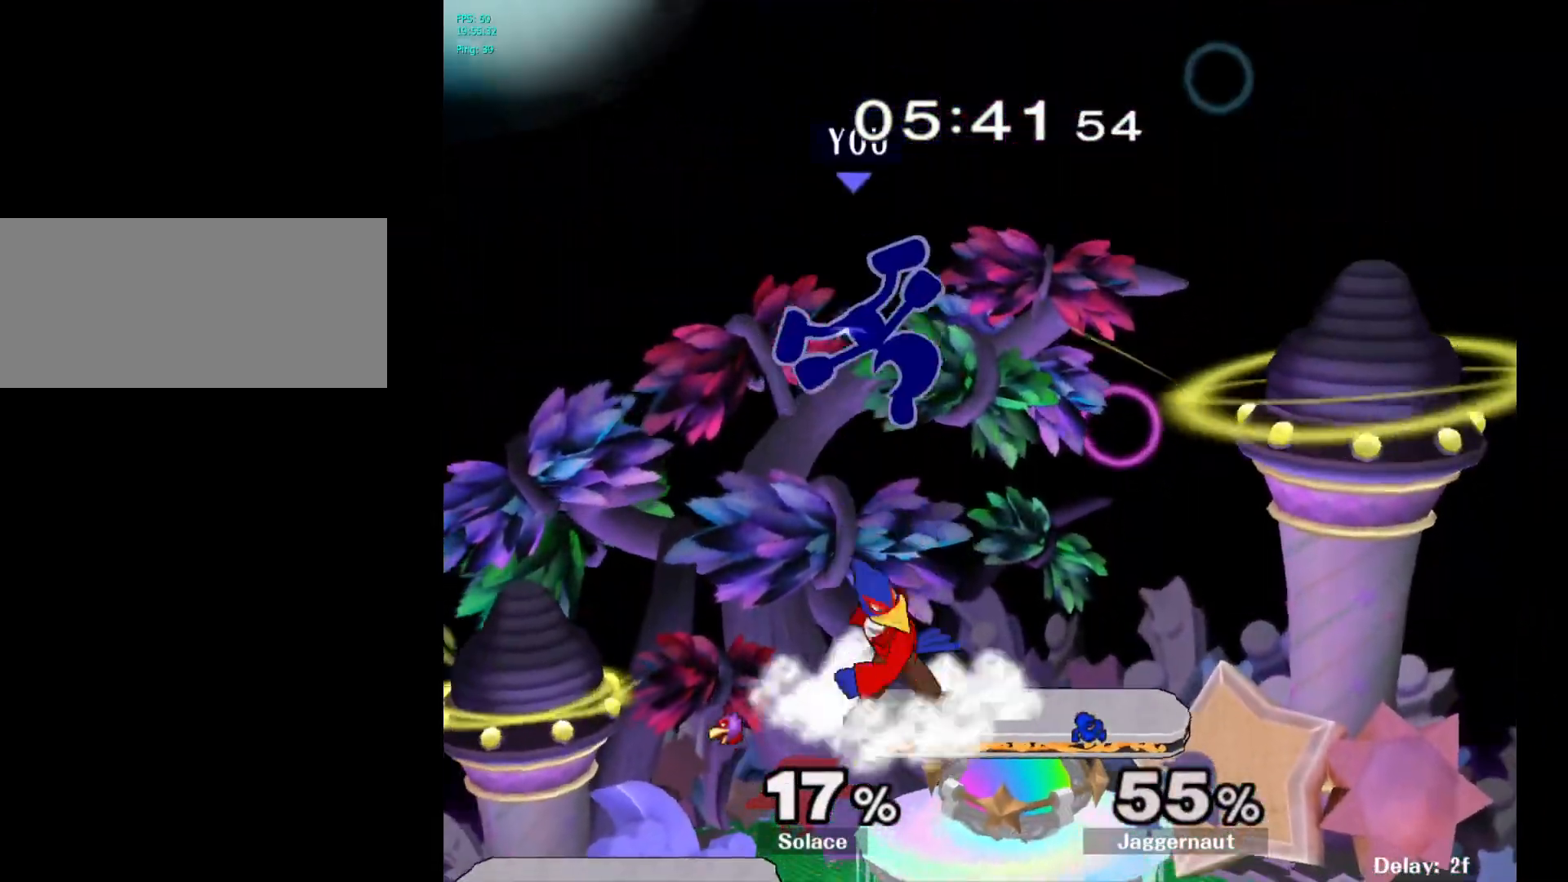
{"buttons": [], "left_stick": "down", "right_stick": "center", "events": [[83, "Y", "down"], [83, "left_stick", "center"], [233, "Y", "up"], [300, "left_stick", "left"], [383, "left_stick", "center"], [417, "right_stick", "down"], [467, "left_stick", "down"], [467, "right_stick", "center"]]}
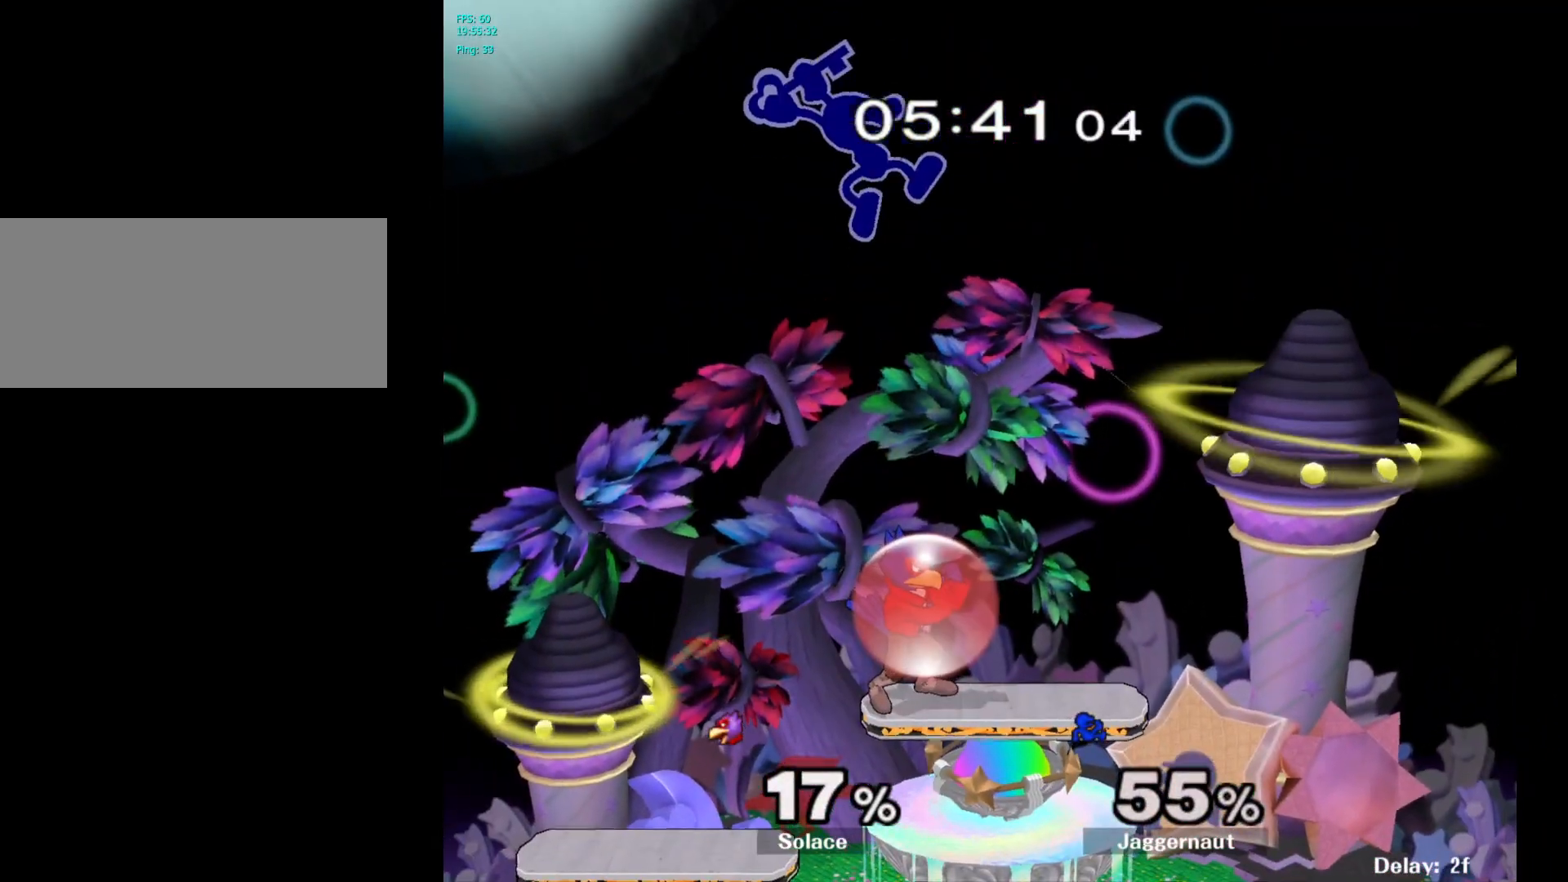
{"buttons": ["R1"], "left_stick": "down", "right_stick": "center", "events": [[133, "left_stick", "right"], [467, "R1", "down"], [500, "left_stick", "down"]]}
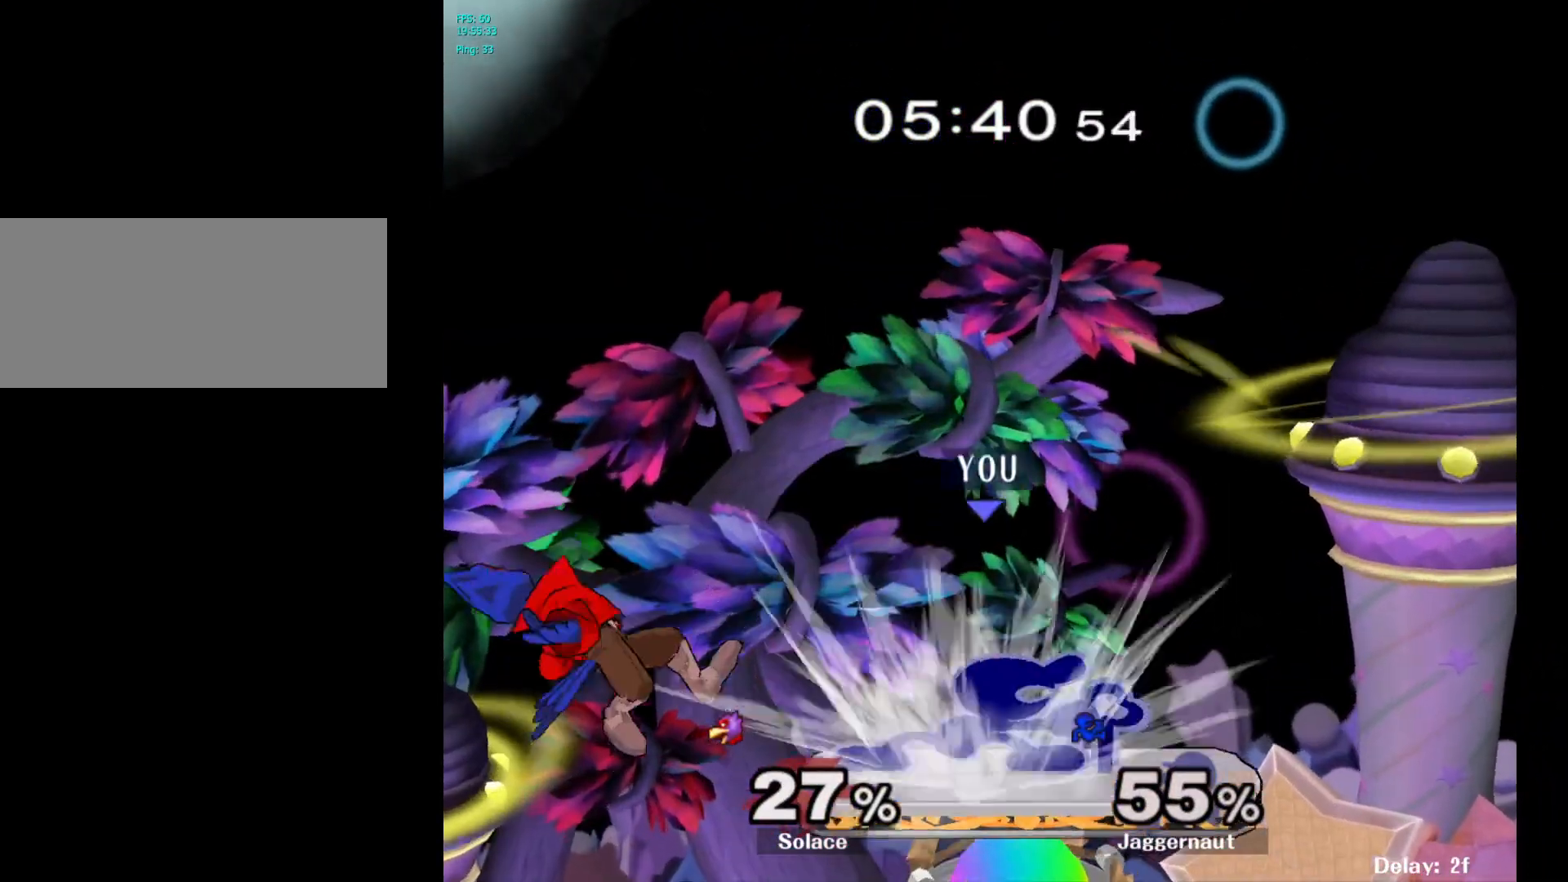
{"buttons": [], "left_stick": "left", "right_stick": "center", "events": [[83, "left_stick", "center"], [100, "R1", "up"], [300, "left_stick", "down"], [350, "left_stick", "down-left"], [383, "right_stick", "left"], [467, "left_stick", "left"], [483, "right_stick", "center"]]}
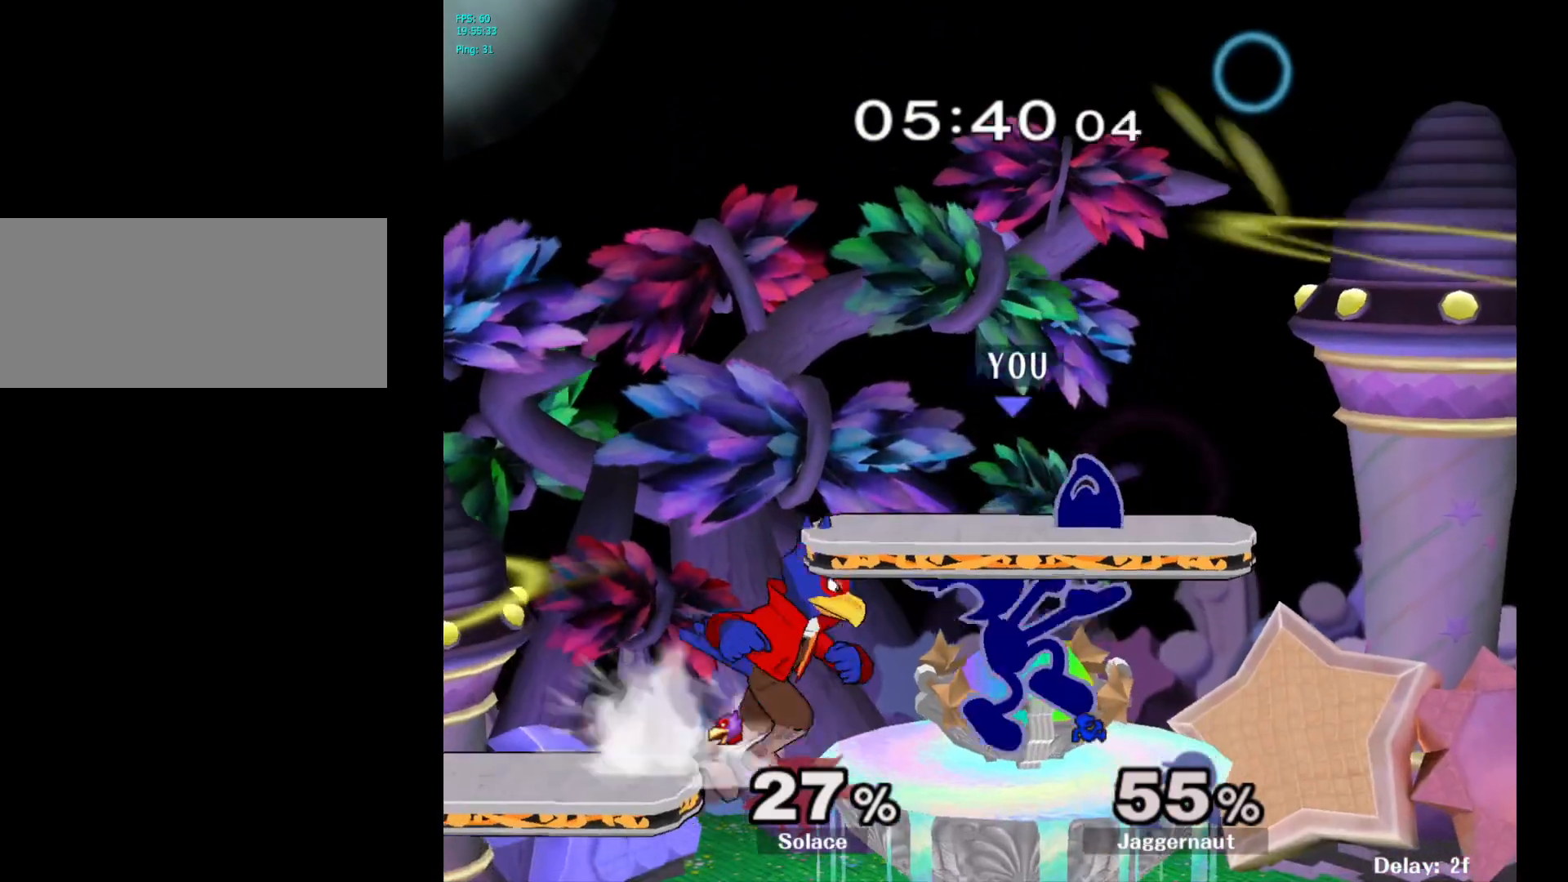
{"buttons": ["R1"], "left_stick": "center", "right_stick": "center", "events": [[333, "left_stick", "down-left"], [350, "R1", "down"], [500, "left_stick", "center"]]}
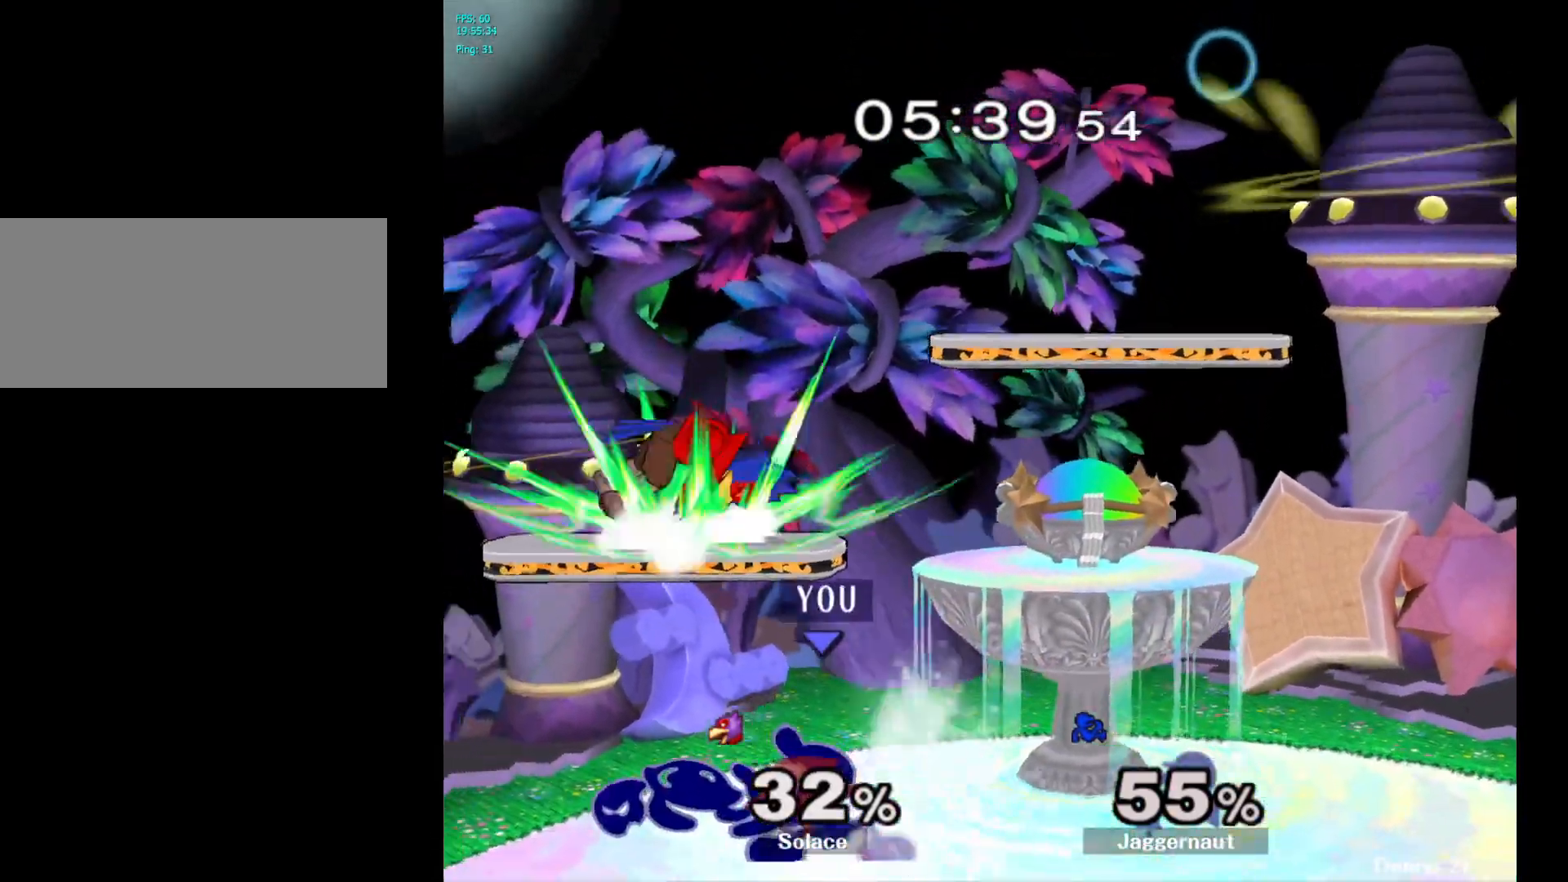
{"buttons": ["A"], "left_stick": "center", "right_stick": "center", "events": [[17, "R1", "up"], [383, "Y", "down"], [433, "Y", "up"], [500, "A", "down"]]}
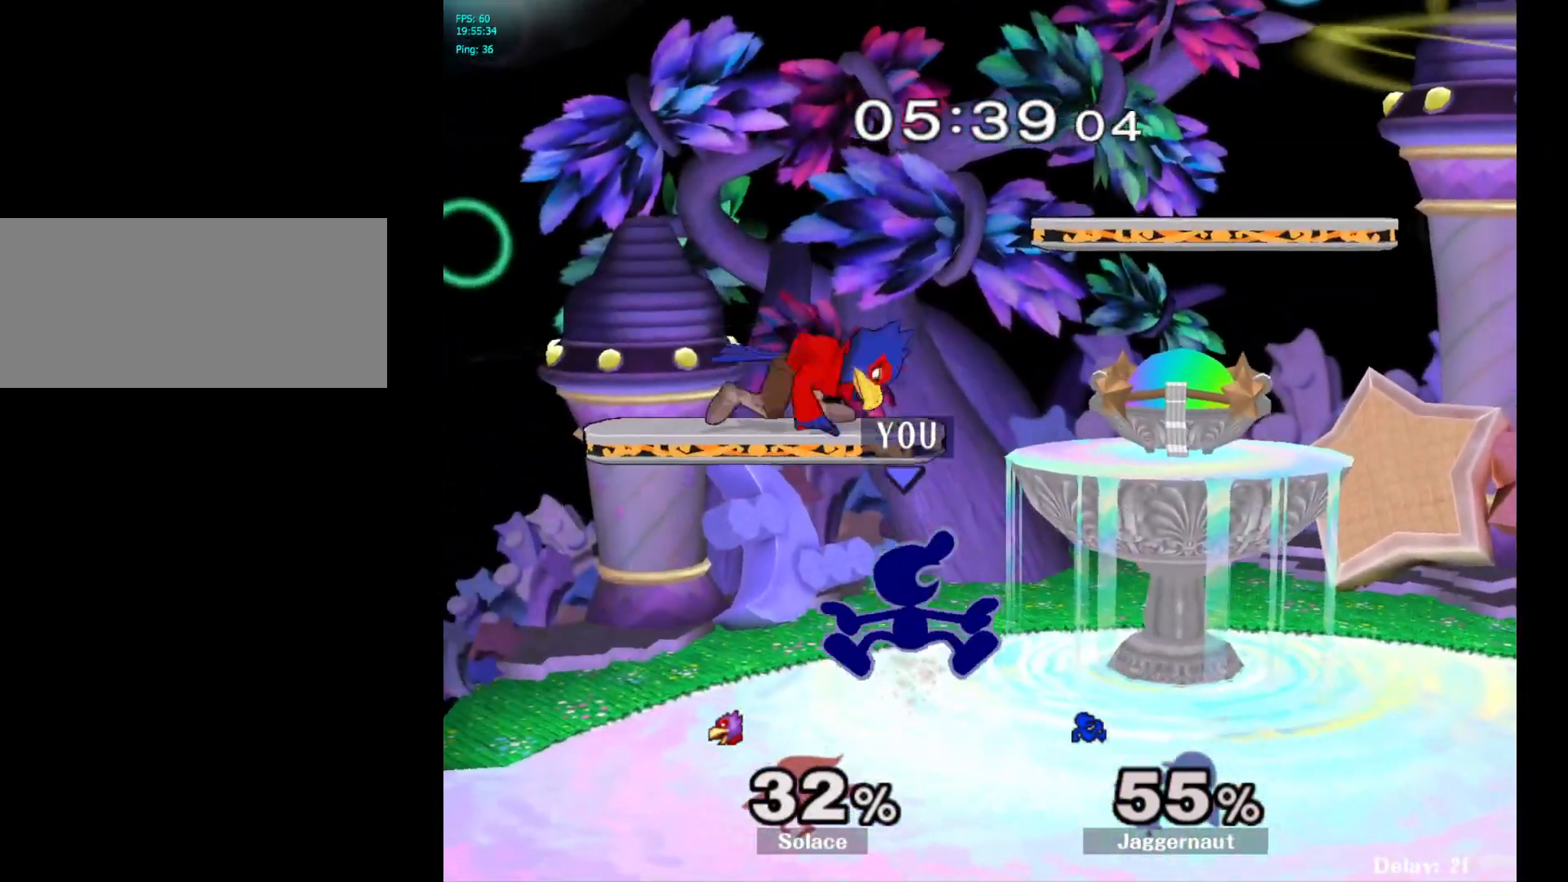
{"buttons": ["R1"], "left_stick": "down", "right_stick": "center", "events": [[50, "left_stick", "left"], [117, "A", "up"], [283, "left_stick", "center"], [450, "R1", "down"], [450, "left_stick", "down"]]}
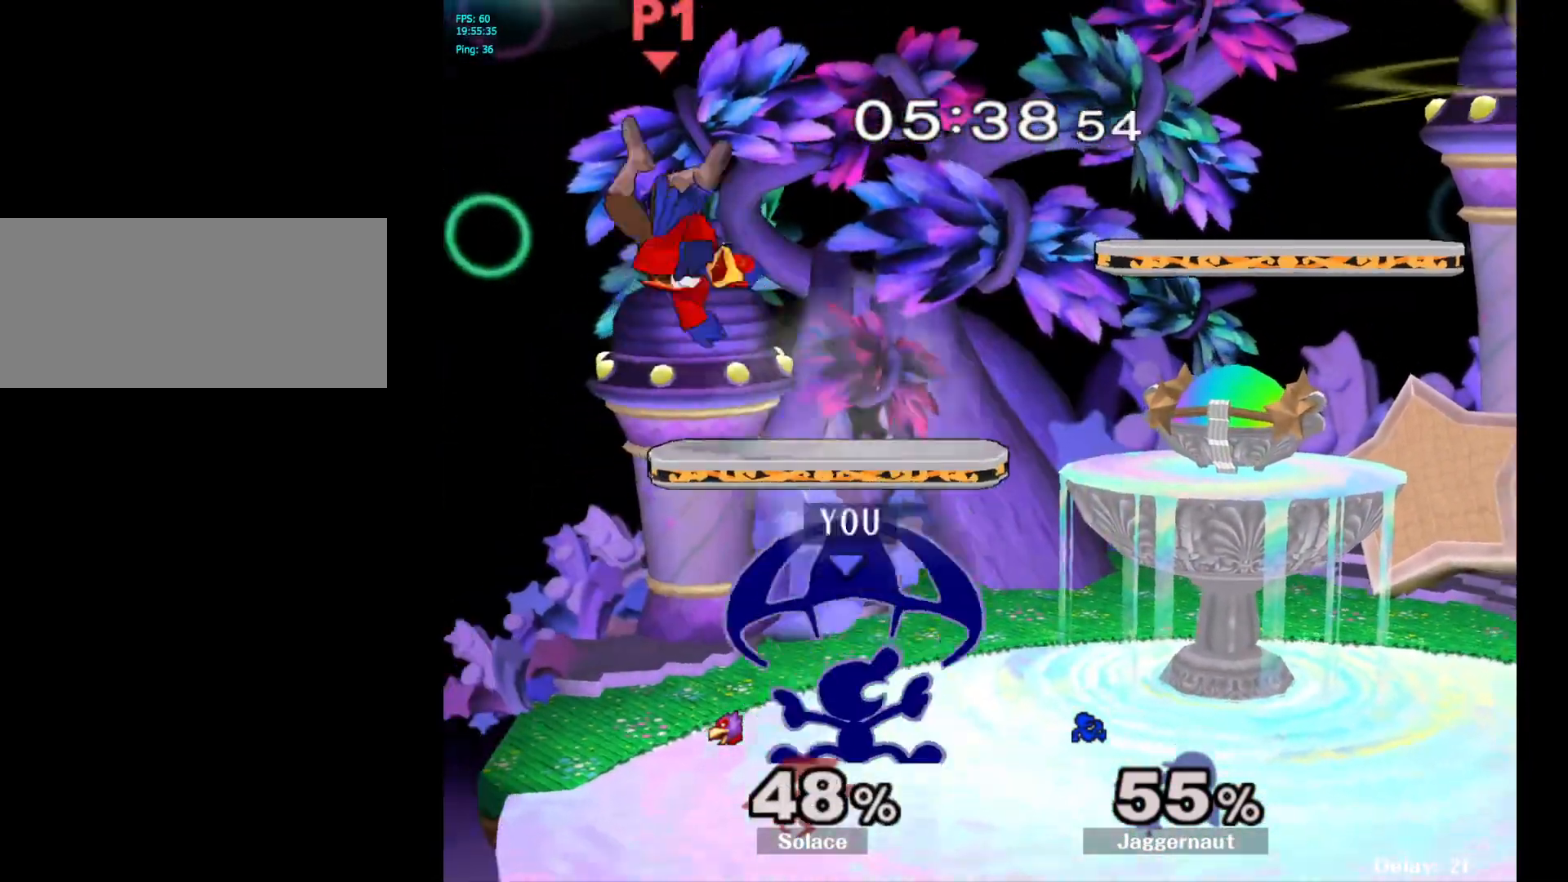
{"buttons": [], "left_stick": "left", "right_stick": "center", "events": [[117, "R1", "up"], [150, "left_stick", "center"], [300, "left_stick", "left"]]}
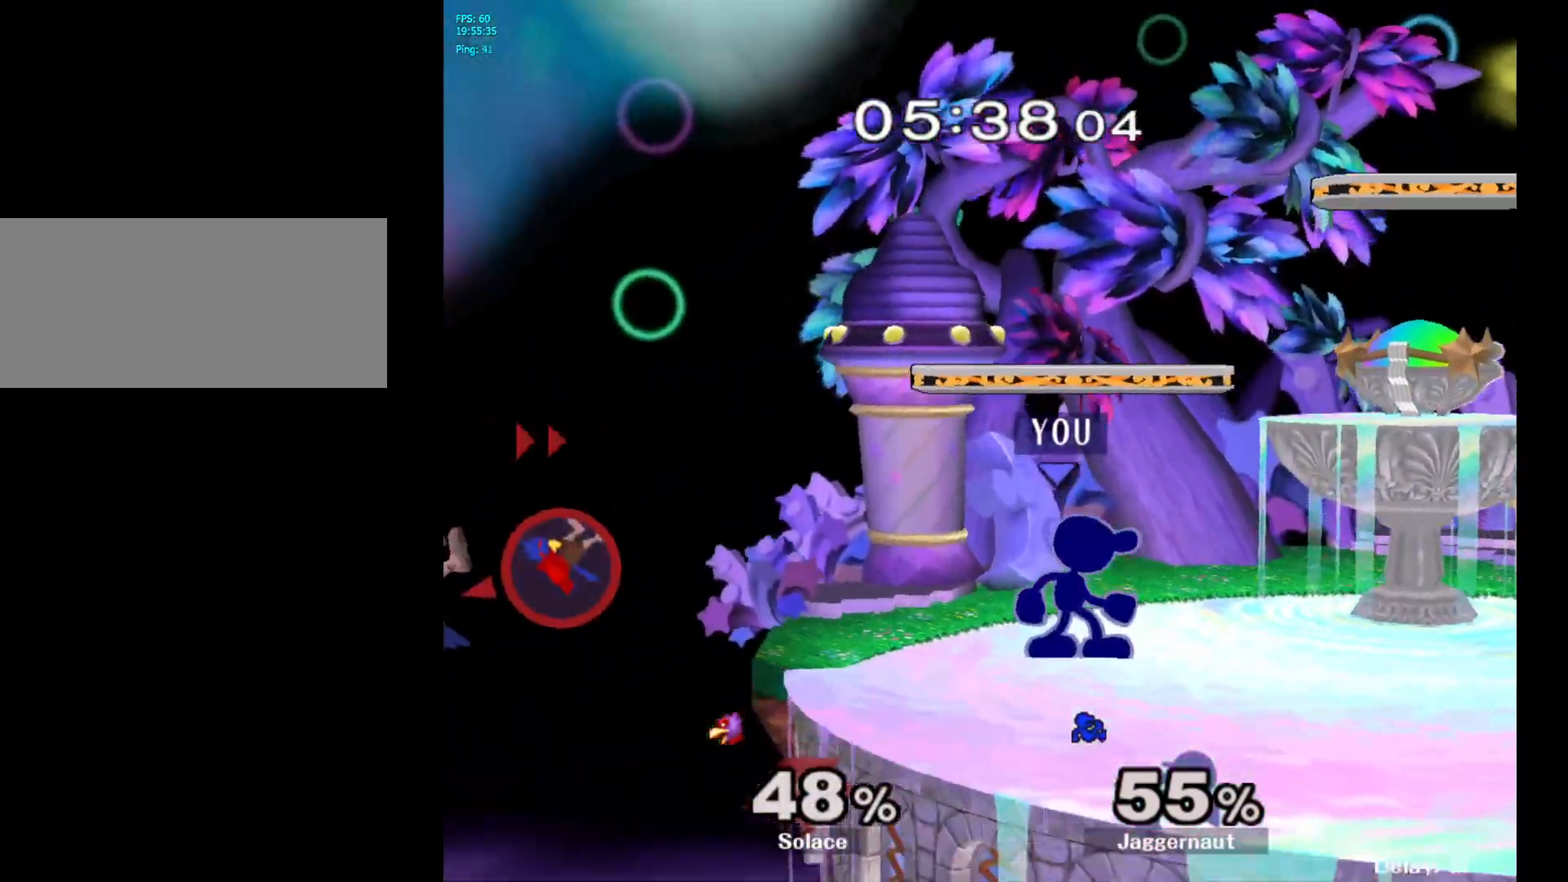
{"buttons": ["A"], "left_stick": "left", "right_stick": "center", "events": [[450, "A", "down"]]}
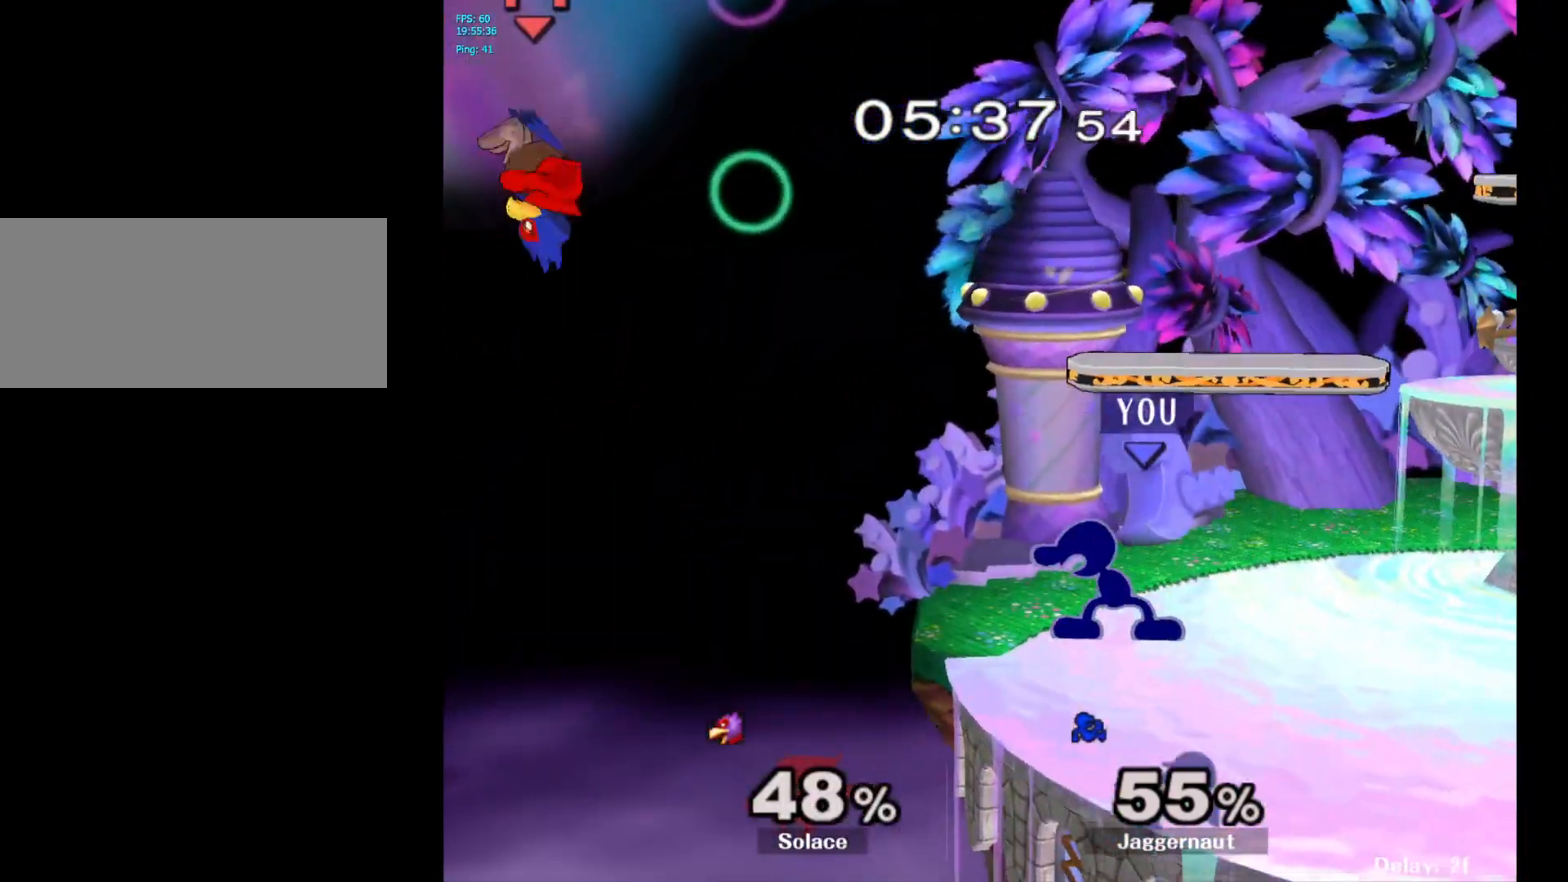
{"buttons": [], "left_stick": "center", "right_stick": "center", "events": [[217, "A", "up"], [250, "left_stick", "center"]]}
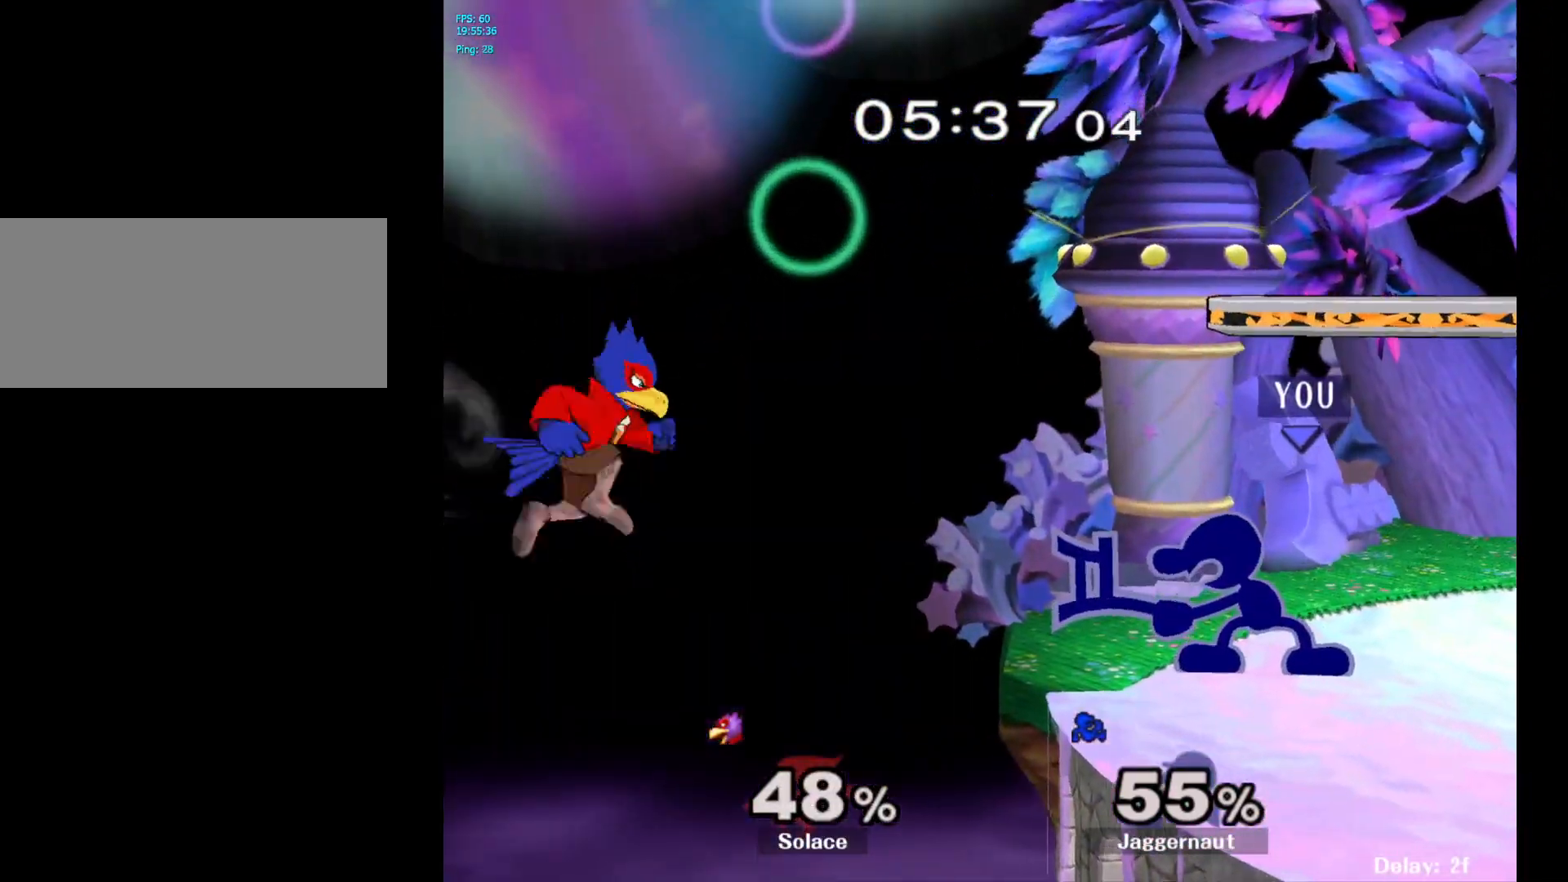
{"buttons": [], "left_stick": "center", "right_stick": "center", "events": [[50, "R1", "down"], [333, "R1", "up"]]}
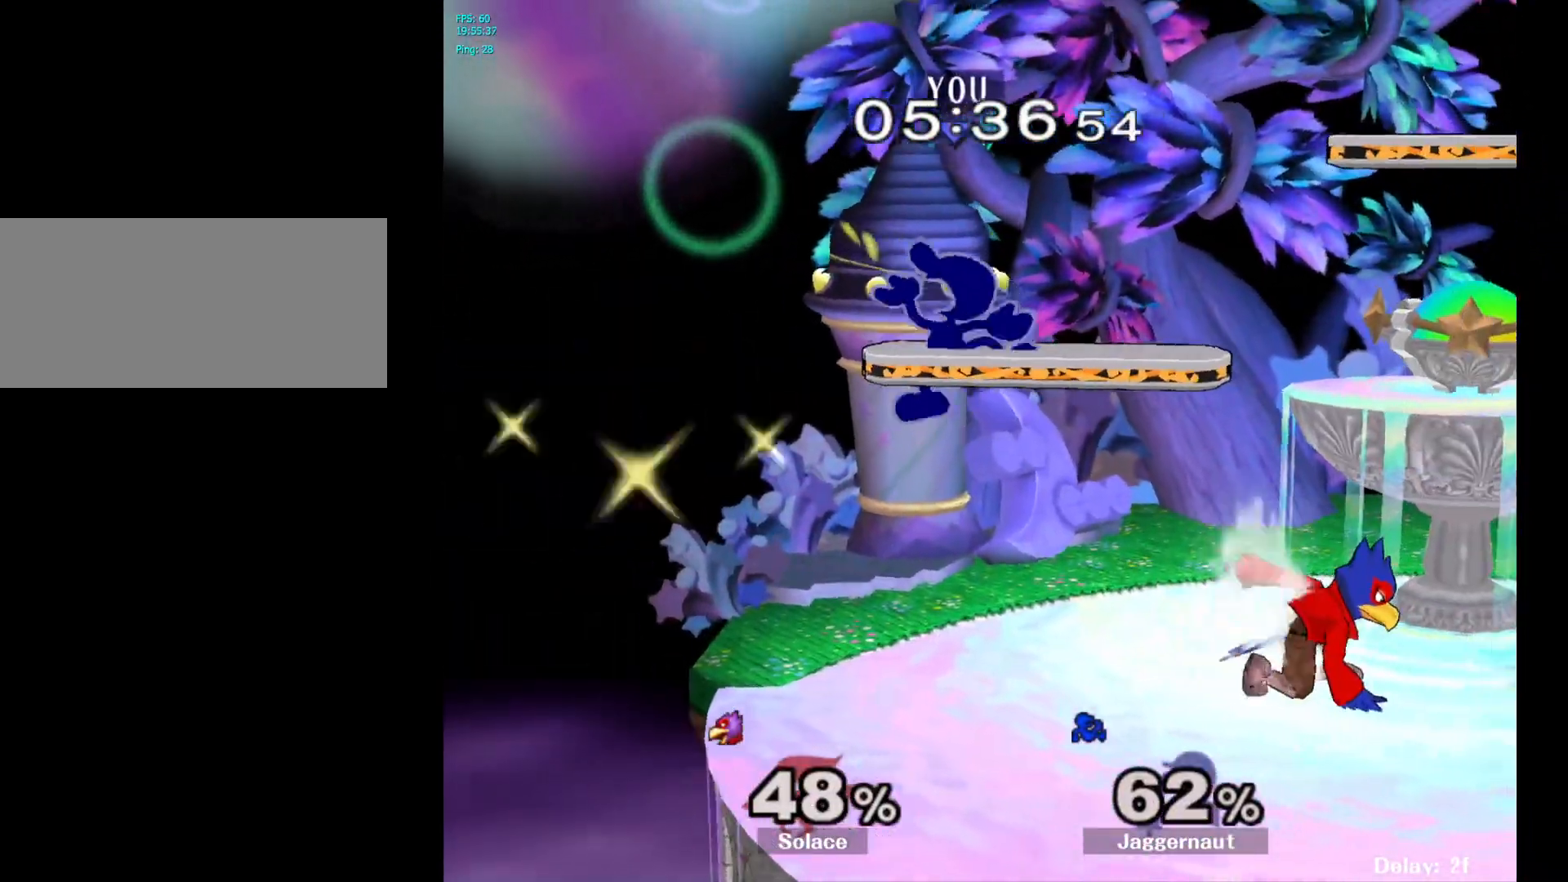
{"buttons": ["Y"], "left_stick": "up-right", "right_stick": "center", "events": [[367, "Y", "down"], [383, "left_stick", "up-right"]]}
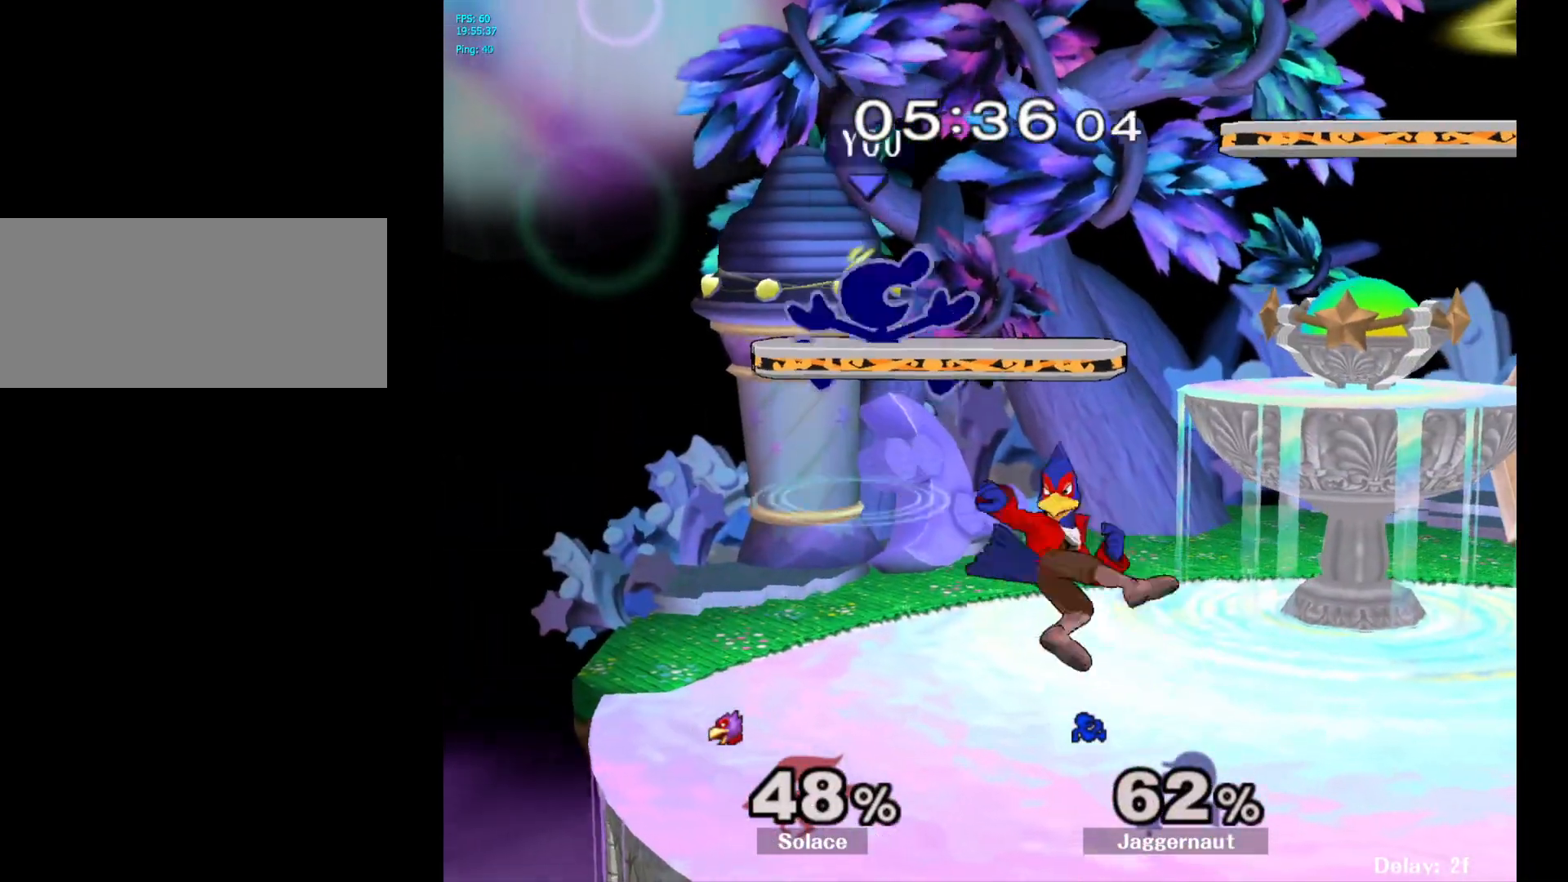
{"buttons": [], "left_stick": "down", "right_stick": "left", "events": [[67, "Y", "up"], [167, "left_stick", "up"], [383, "left_stick", "right"], [433, "left_stick", "down"], [467, "right_stick", "left"]]}
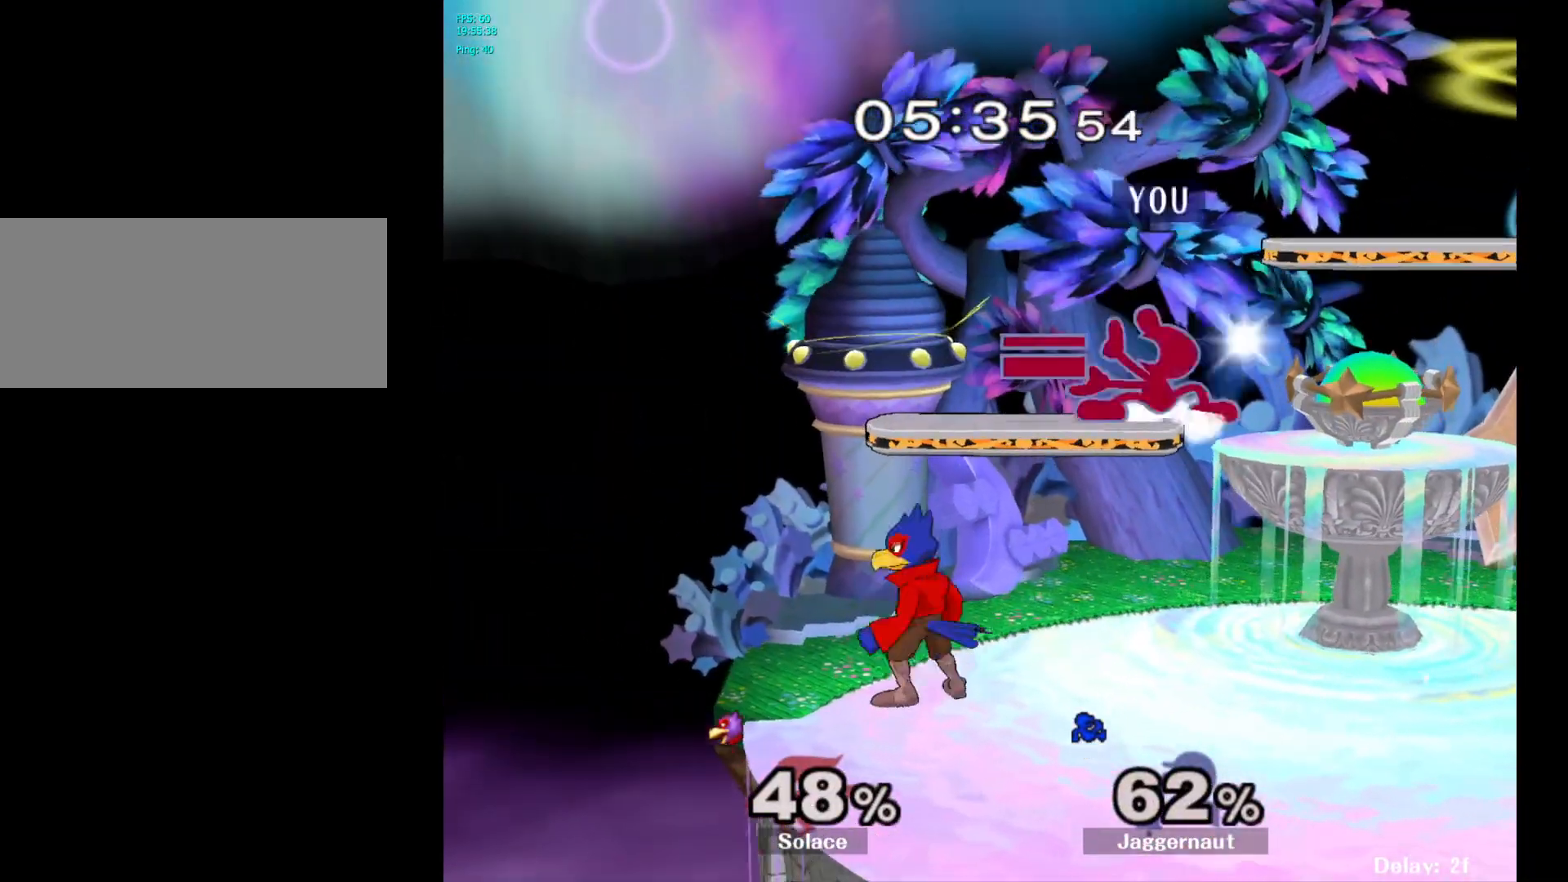
{"buttons": ["R1"], "left_stick": "center", "right_stick": "center", "events": [[83, "right_stick", "center"], [100, "left_stick", "left"], [350, "R1", "down"], [350, "left_stick", "center"]]}
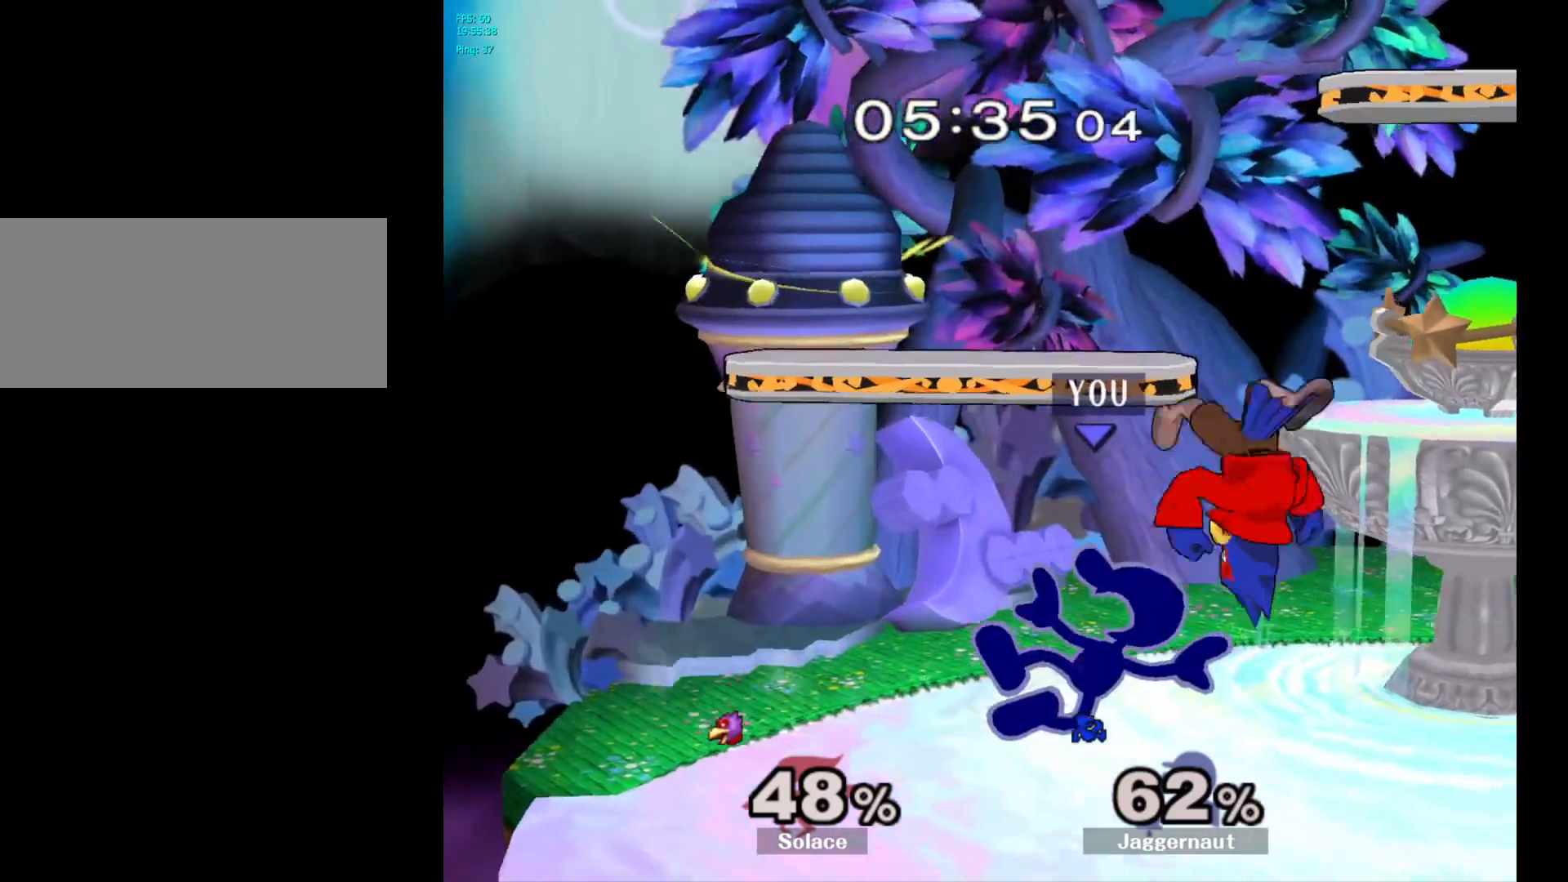
{"buttons": ["R1"], "left_stick": "down-left", "right_stick": "center", "events": [[500, "left_stick", "down-left"]]}
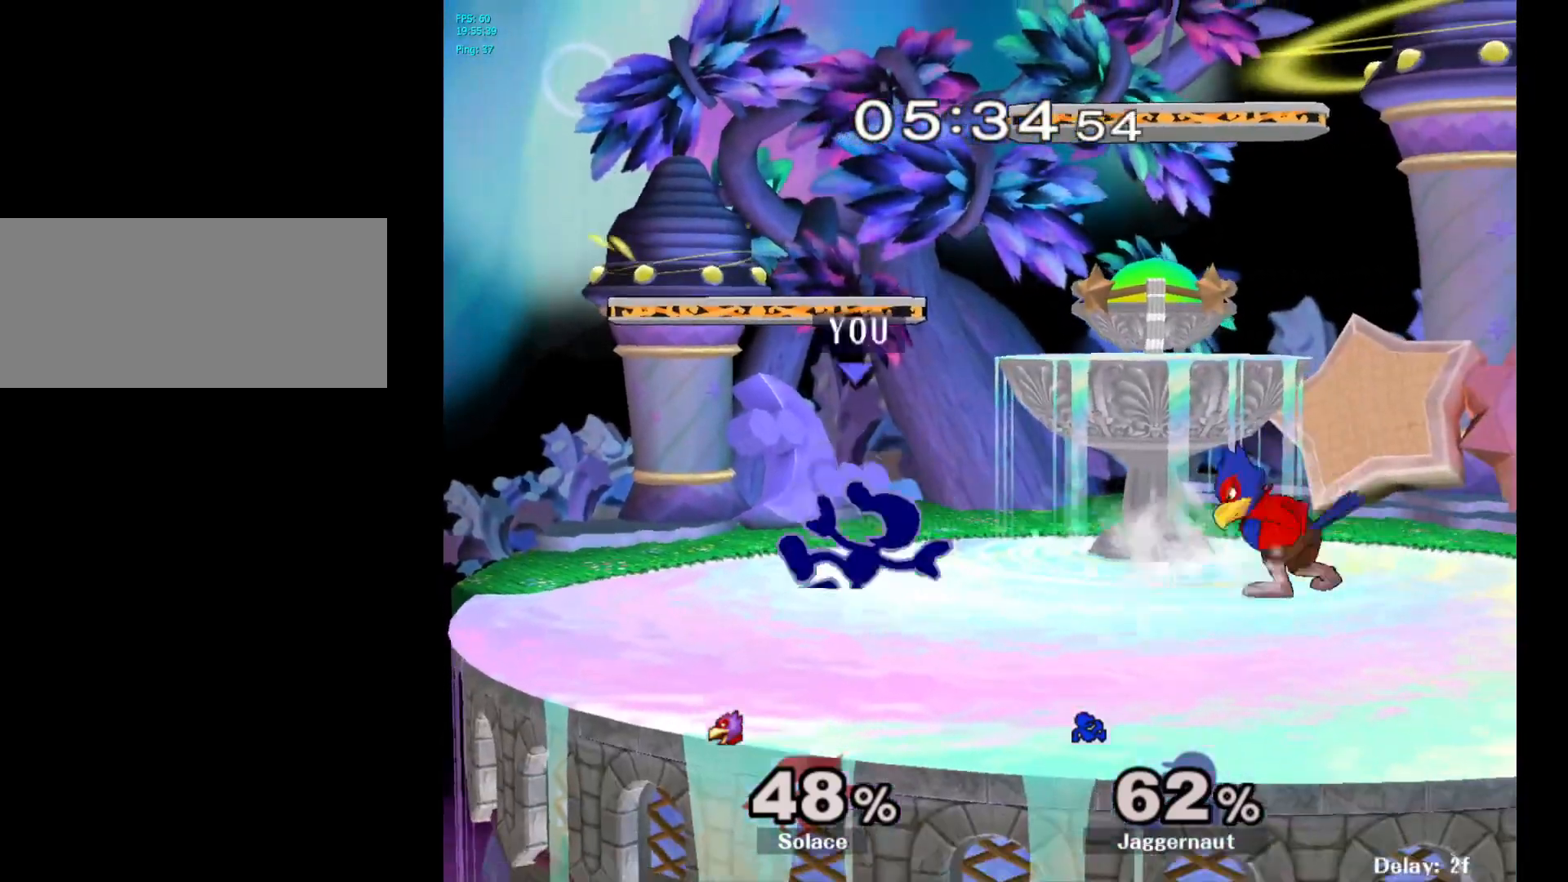
{"buttons": ["R1"], "left_stick": "center", "right_stick": "center", "events": [[167, "left_stick", "center"]]}
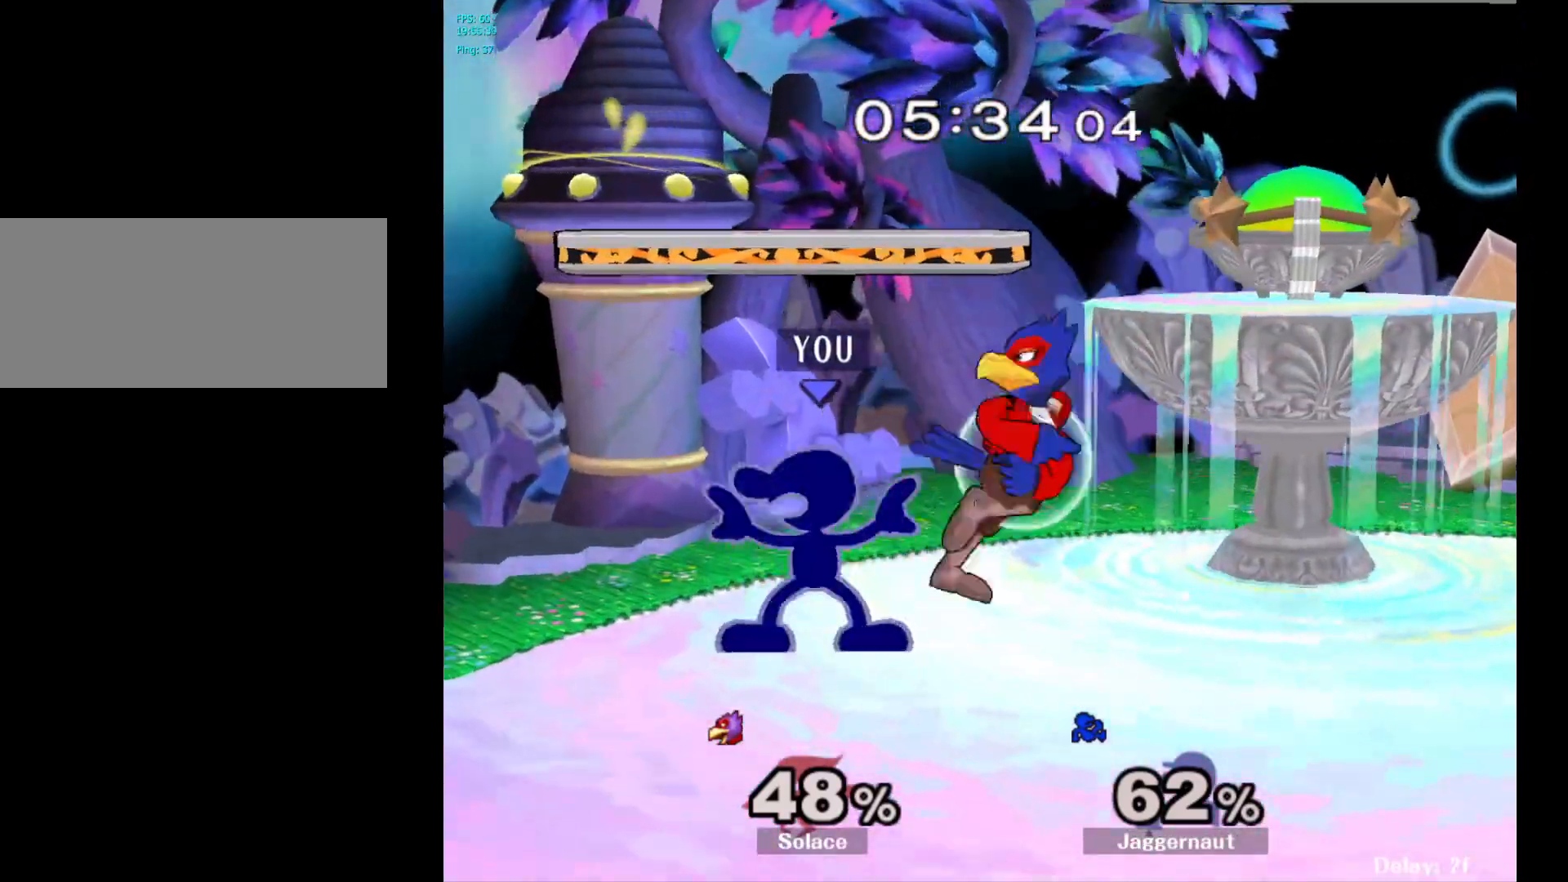
{"buttons": ["R1"], "left_stick": "right", "right_stick": "center", "events": [[167, "Y", "down"], [467, "Y", "up"], [483, "left_stick", "right"]]}
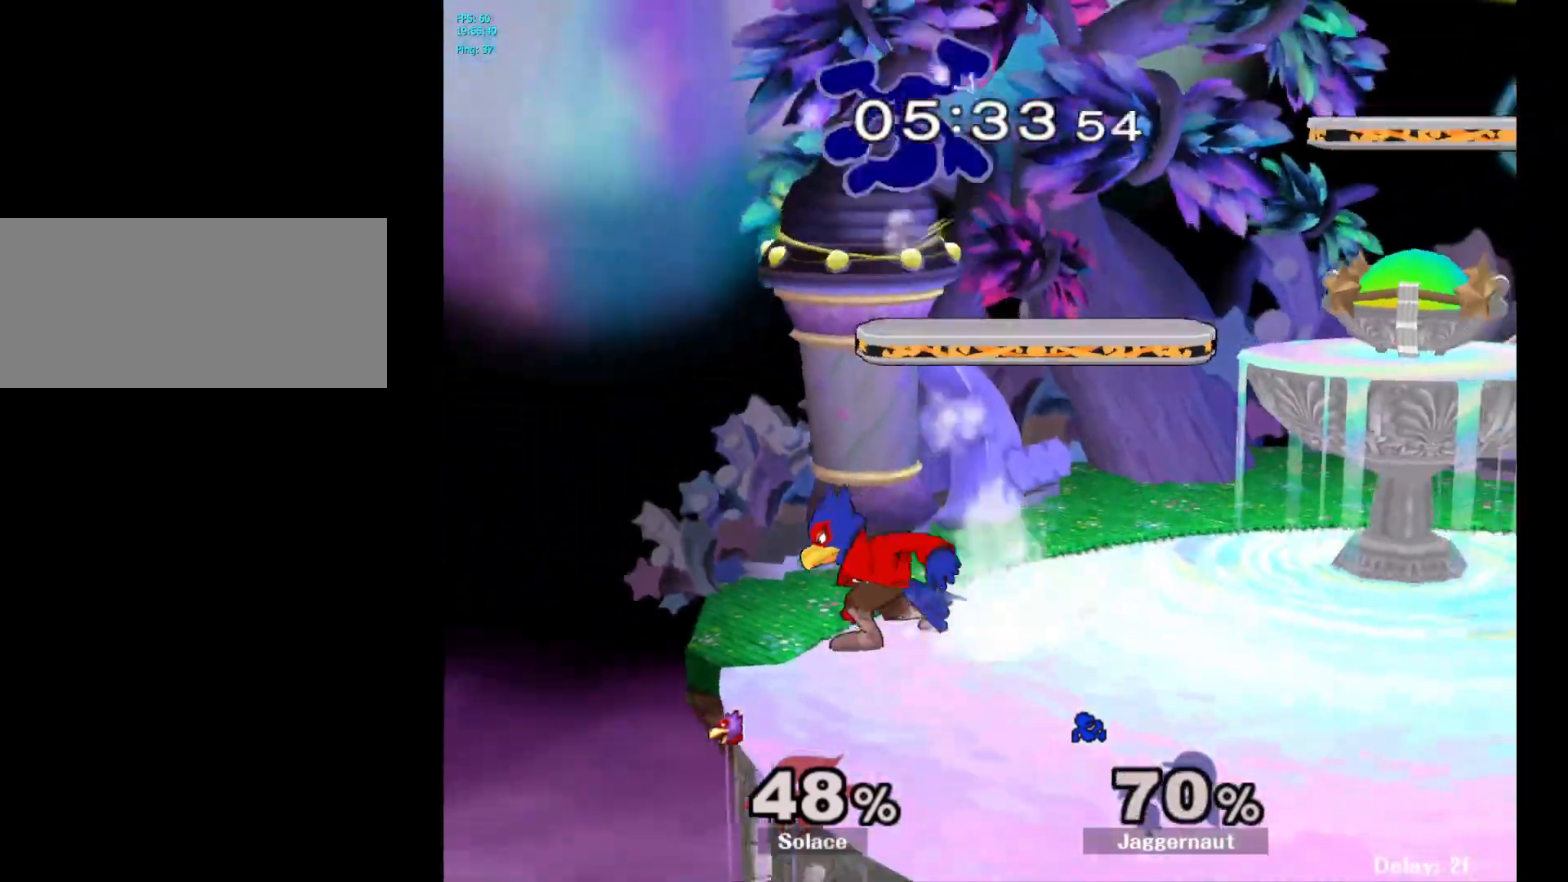
{"buttons": ["Y"], "left_stick": "right", "right_stick": "center", "events": [[67, "left_stick", "center"], [100, "R1", "up"], [150, "left_stick", "right"], [483, "Y", "down"]]}
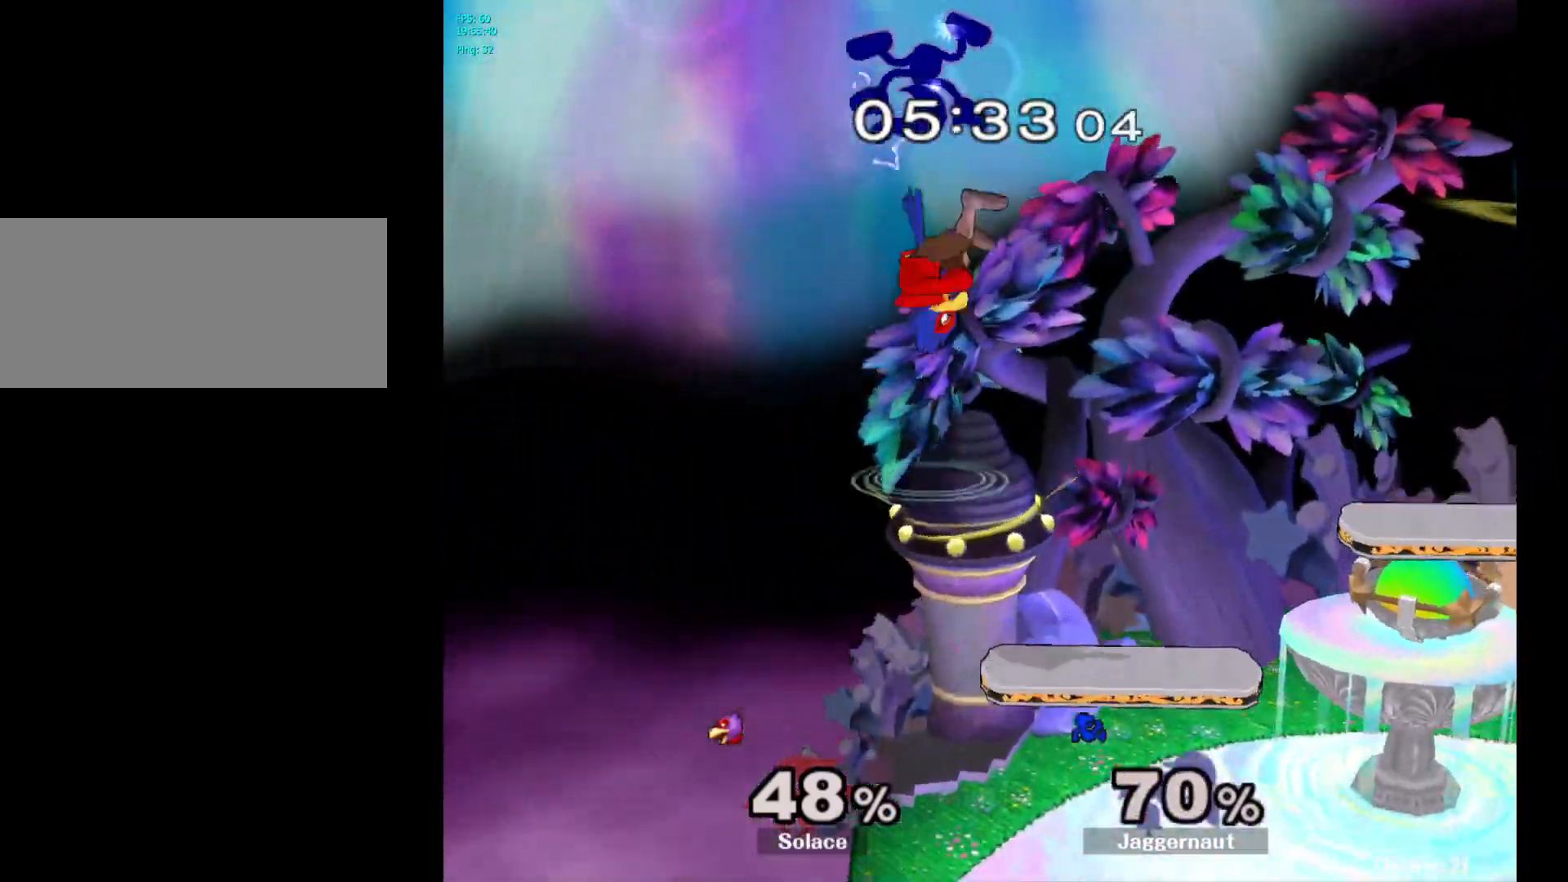
{"buttons": [], "left_stick": "right", "right_stick": "center", "events": [[83, "Y", "up"]]}
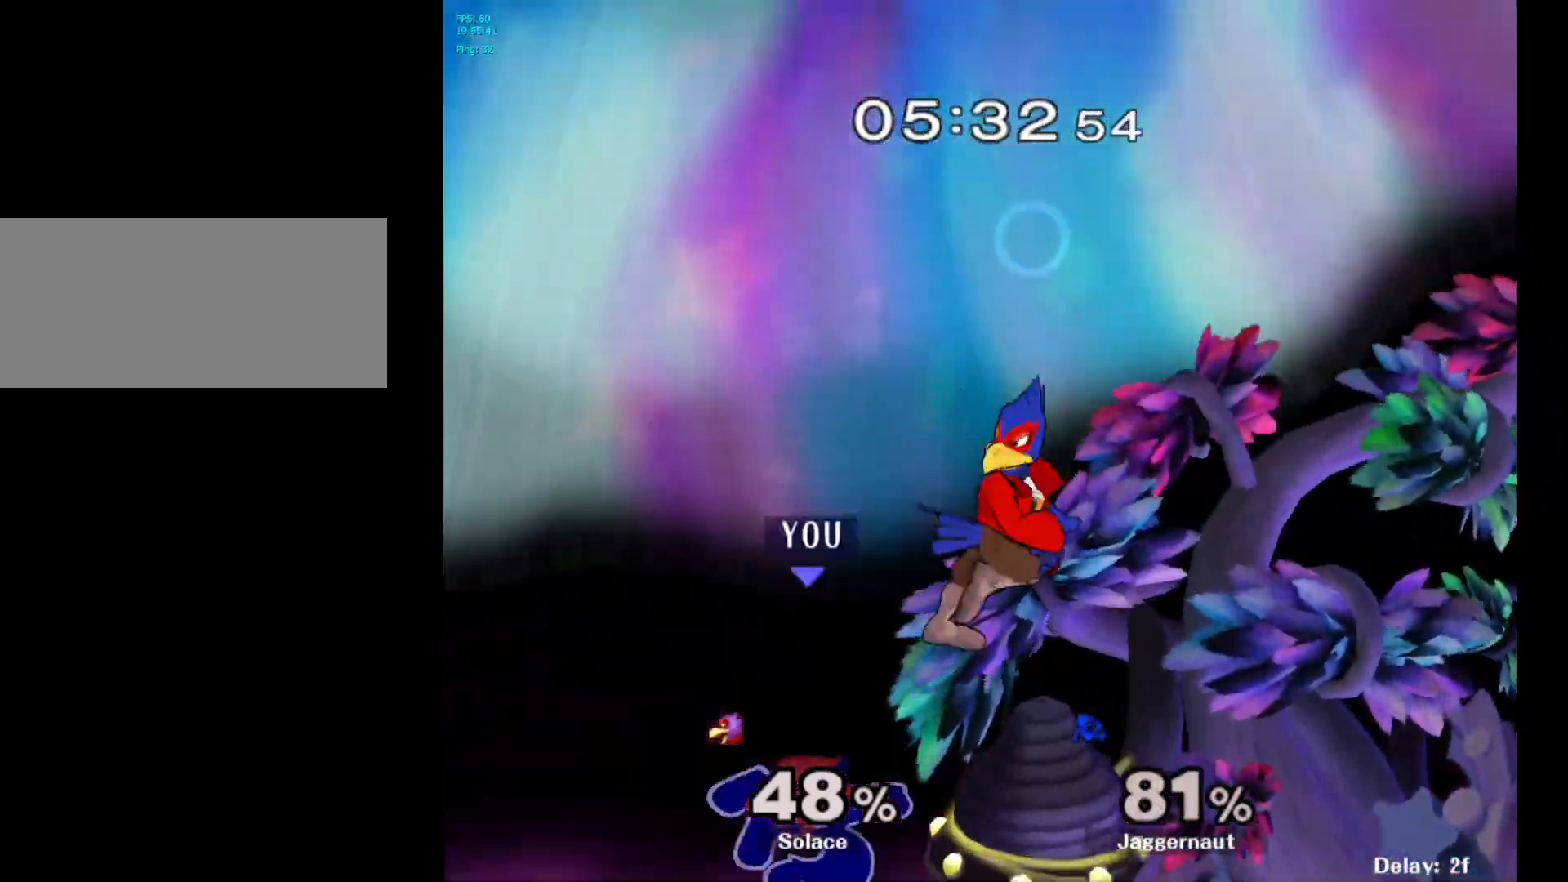
{"buttons": [], "left_stick": "center", "right_stick": "center", "events": [[400, "left_stick", "center"]]}
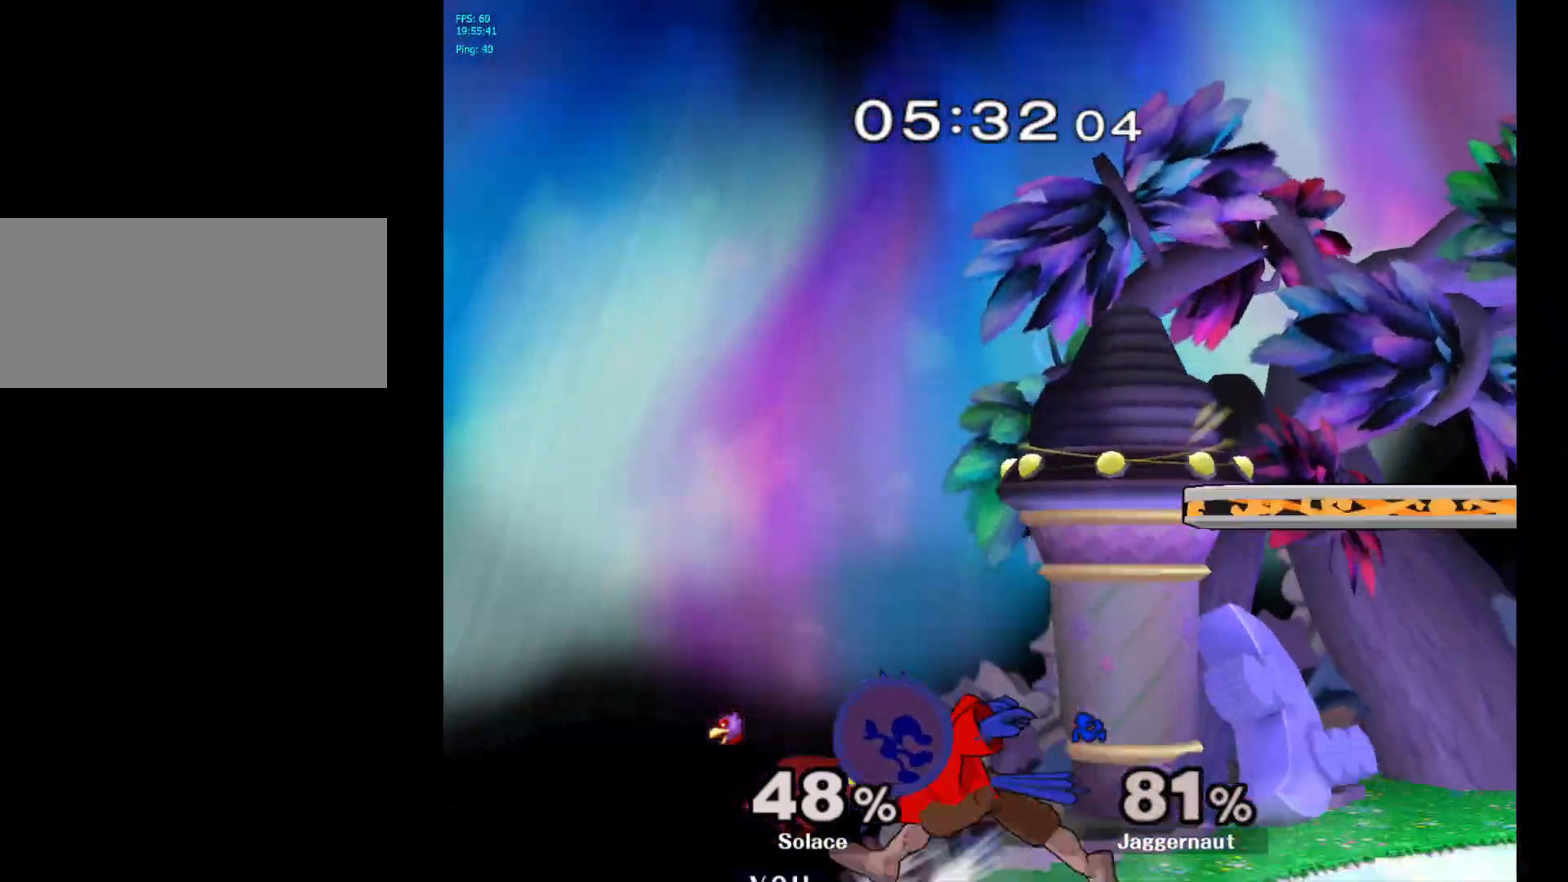
{"buttons": [], "left_stick": "up-right", "right_stick": "center", "events": [[233, "Y", "down"], [317, "Y", "up"], [317, "left_stick", "up-right"]]}
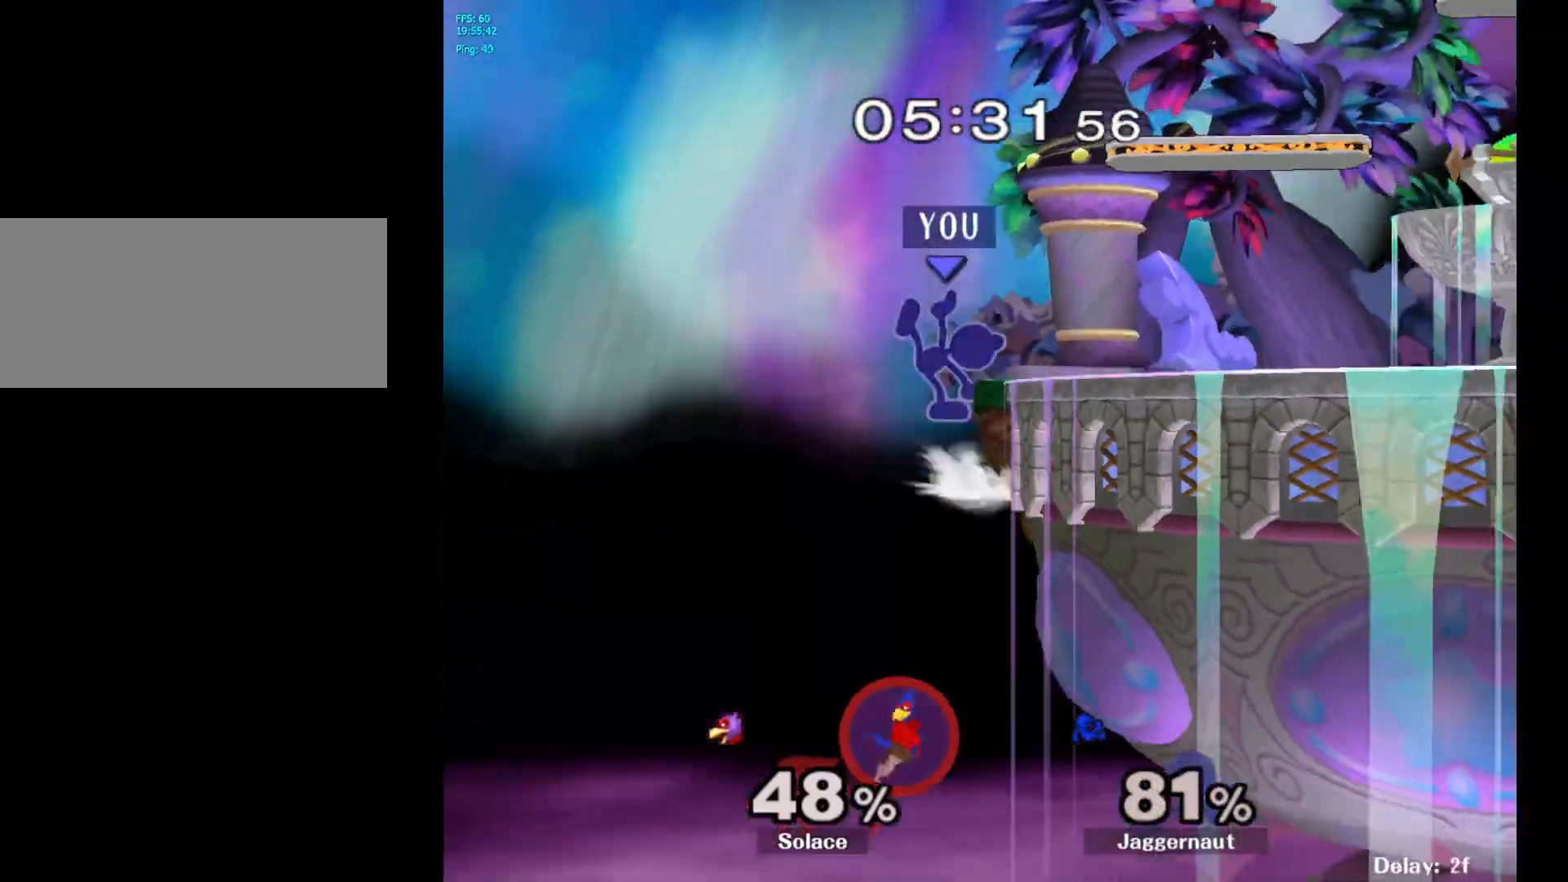
{"buttons": [], "left_stick": "center", "right_stick": "center", "events": [[333, "left_stick", "center"]]}